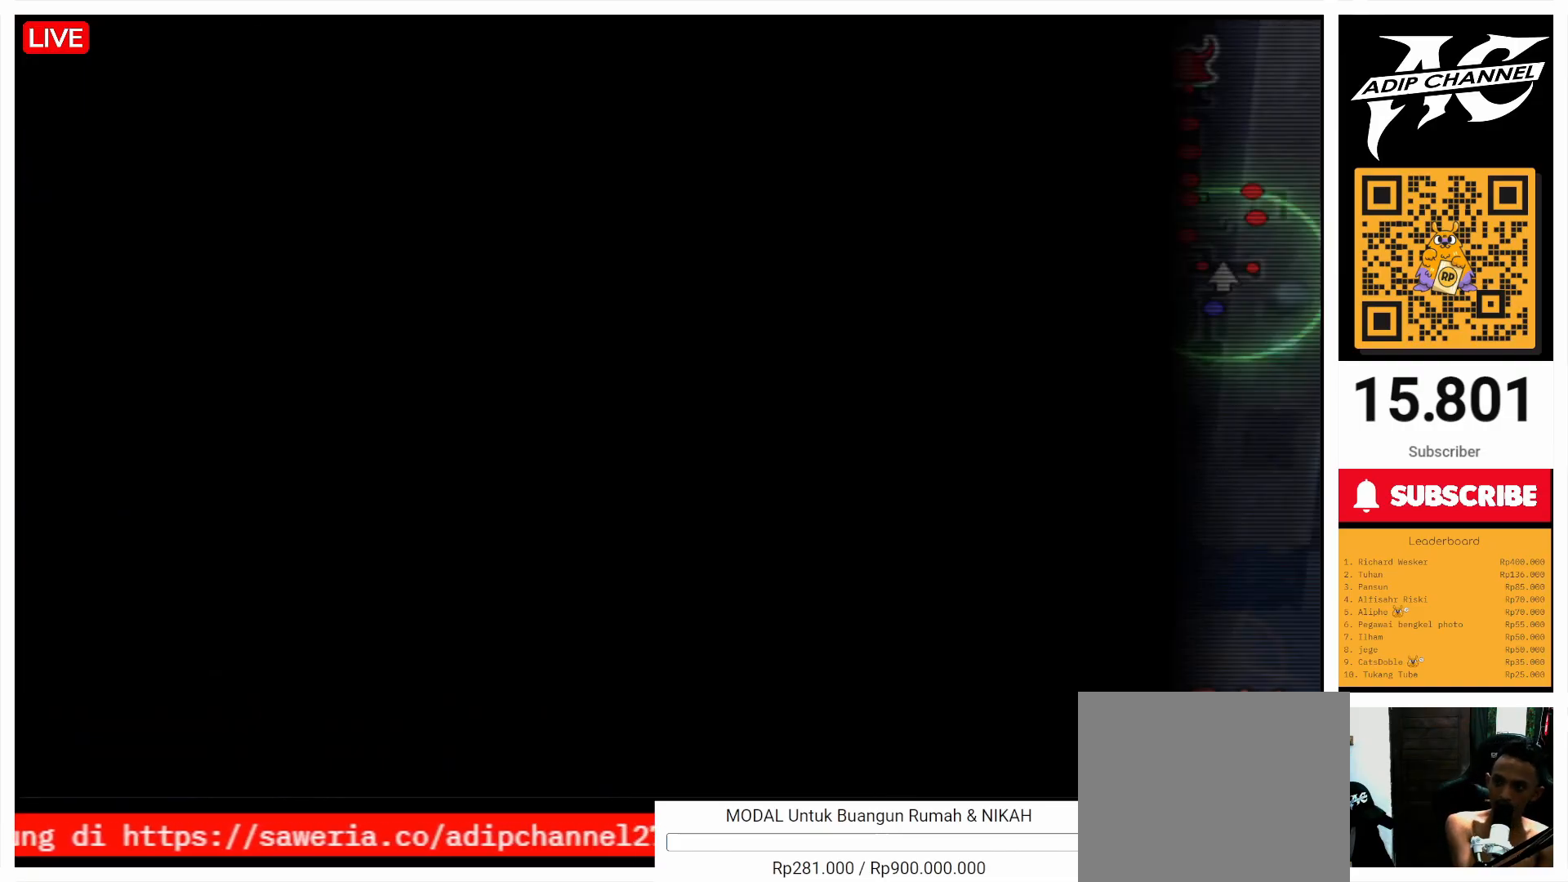
Gameplay with a controller (PlayStation layout); each line is a JSON object with the inputs held at the frame after it. "events" lists button and stick changes between this image and that frame as [ms after this image, input, new state], when the widget could be followed in between. Not read: L3 R3.
{"buttons": [], "left_stick": "up", "right_stick": "center", "events": []}
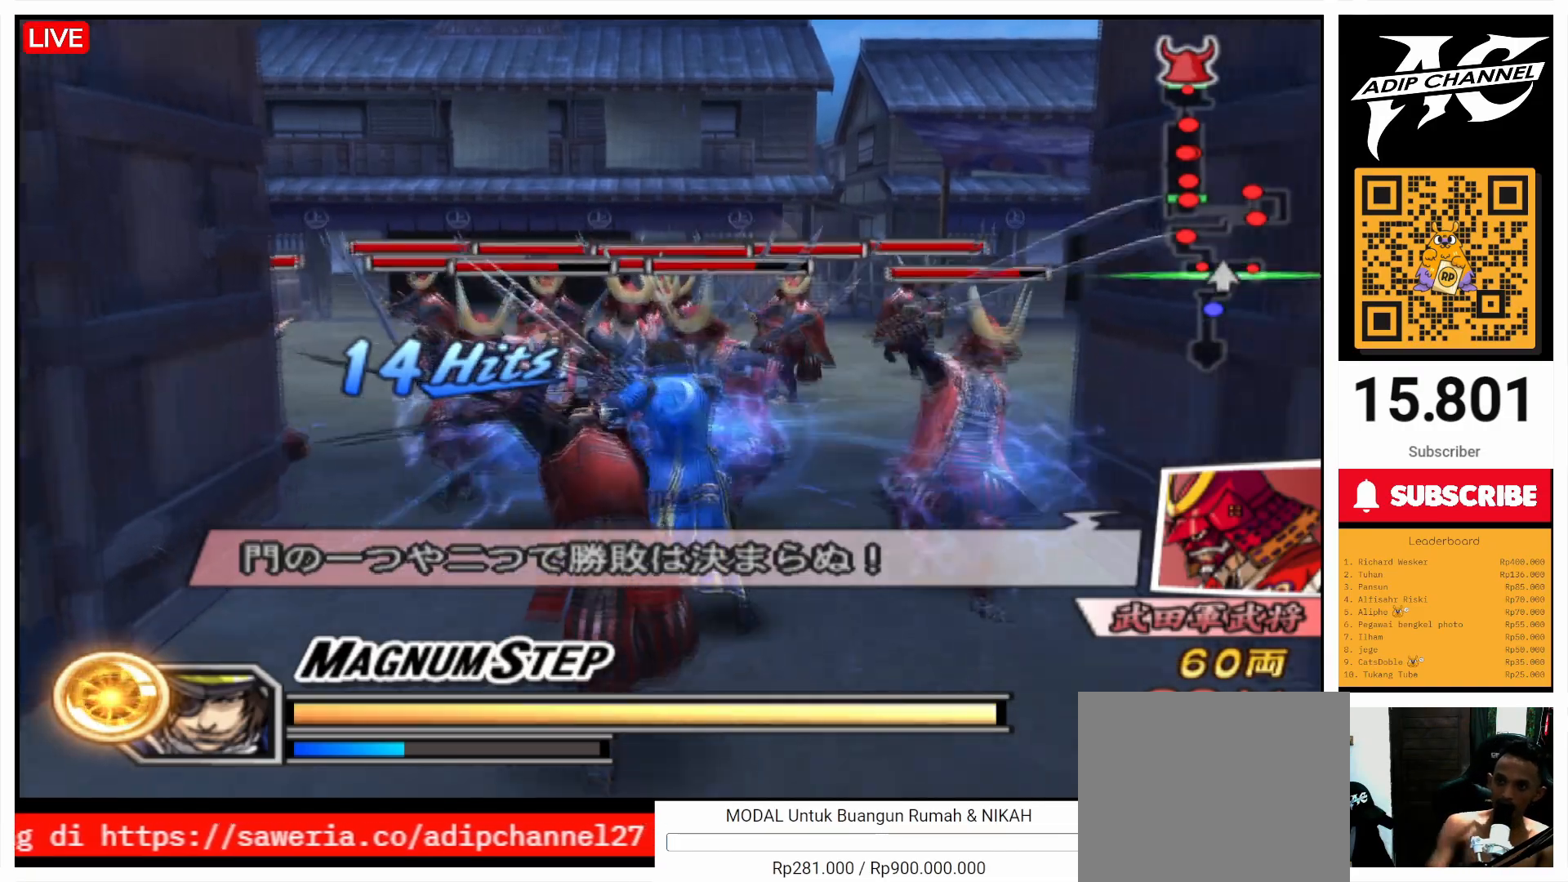
{"buttons": [], "left_stick": "up", "right_stick": "center", "events": [[133, "left_stick", "up-right"], [500, "left_stick", "up"]]}
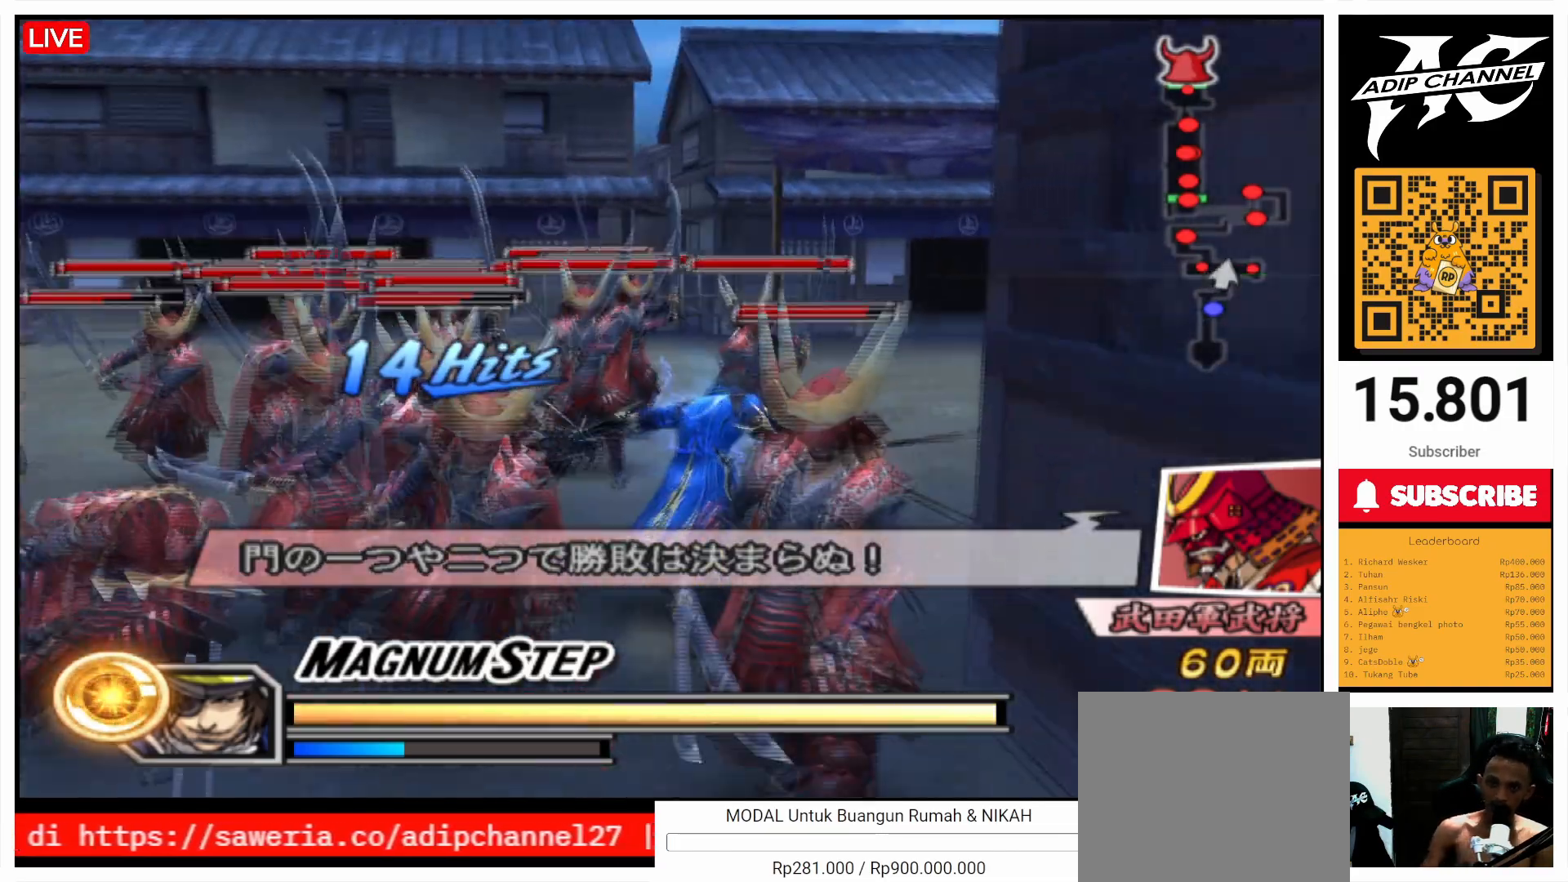
{"buttons": [], "left_stick": "up", "right_stick": "left", "events": [[33, "right_stick", "left"]]}
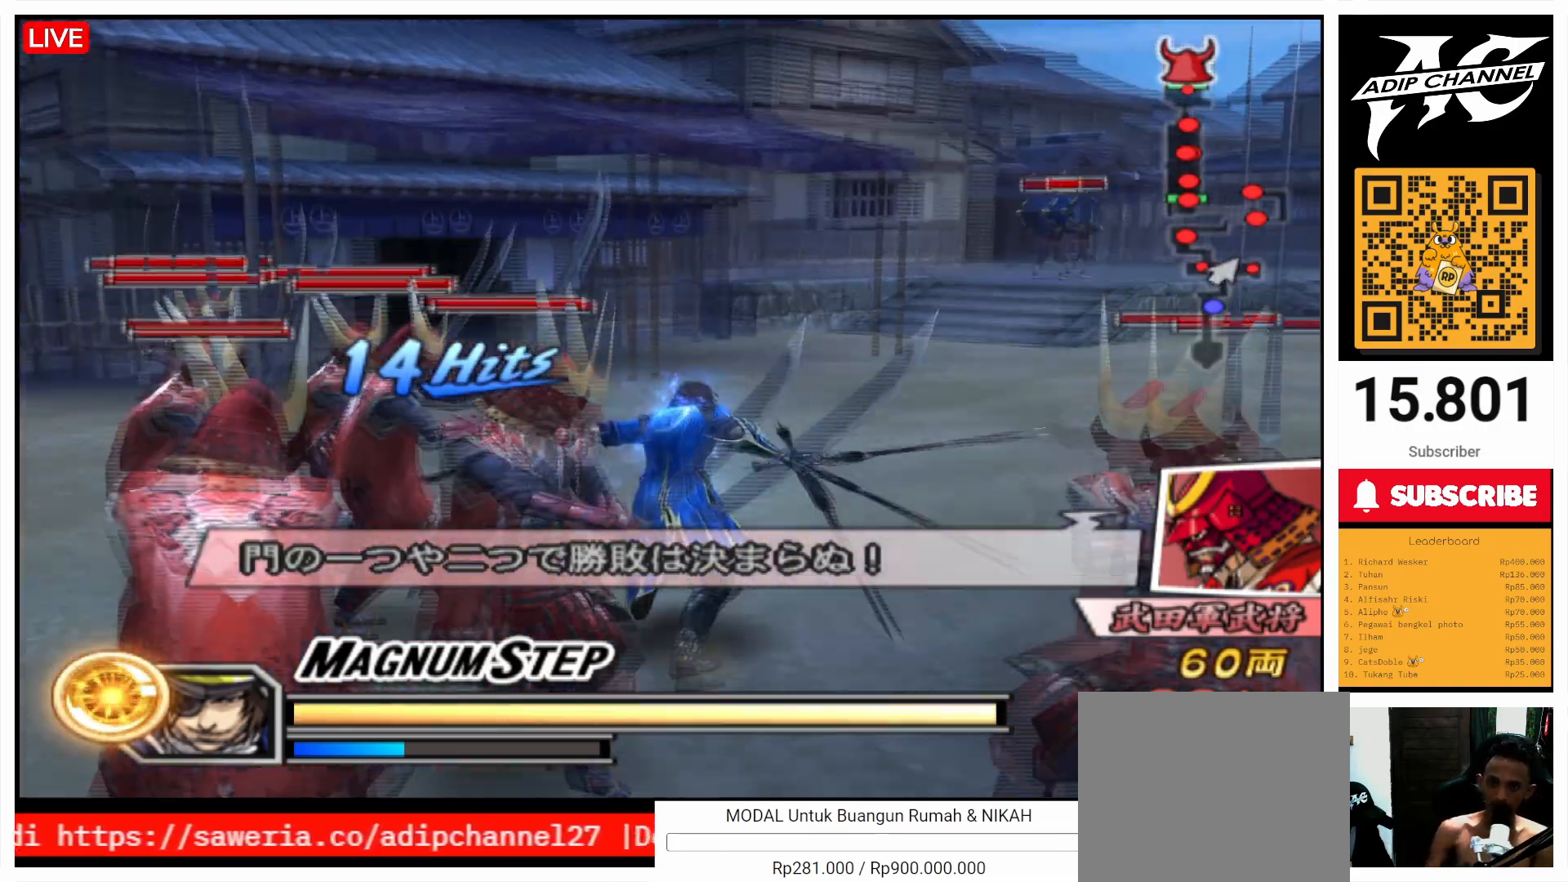
{"buttons": [], "left_stick": "up", "right_stick": "center", "events": [[367, "right_stick", "center"]]}
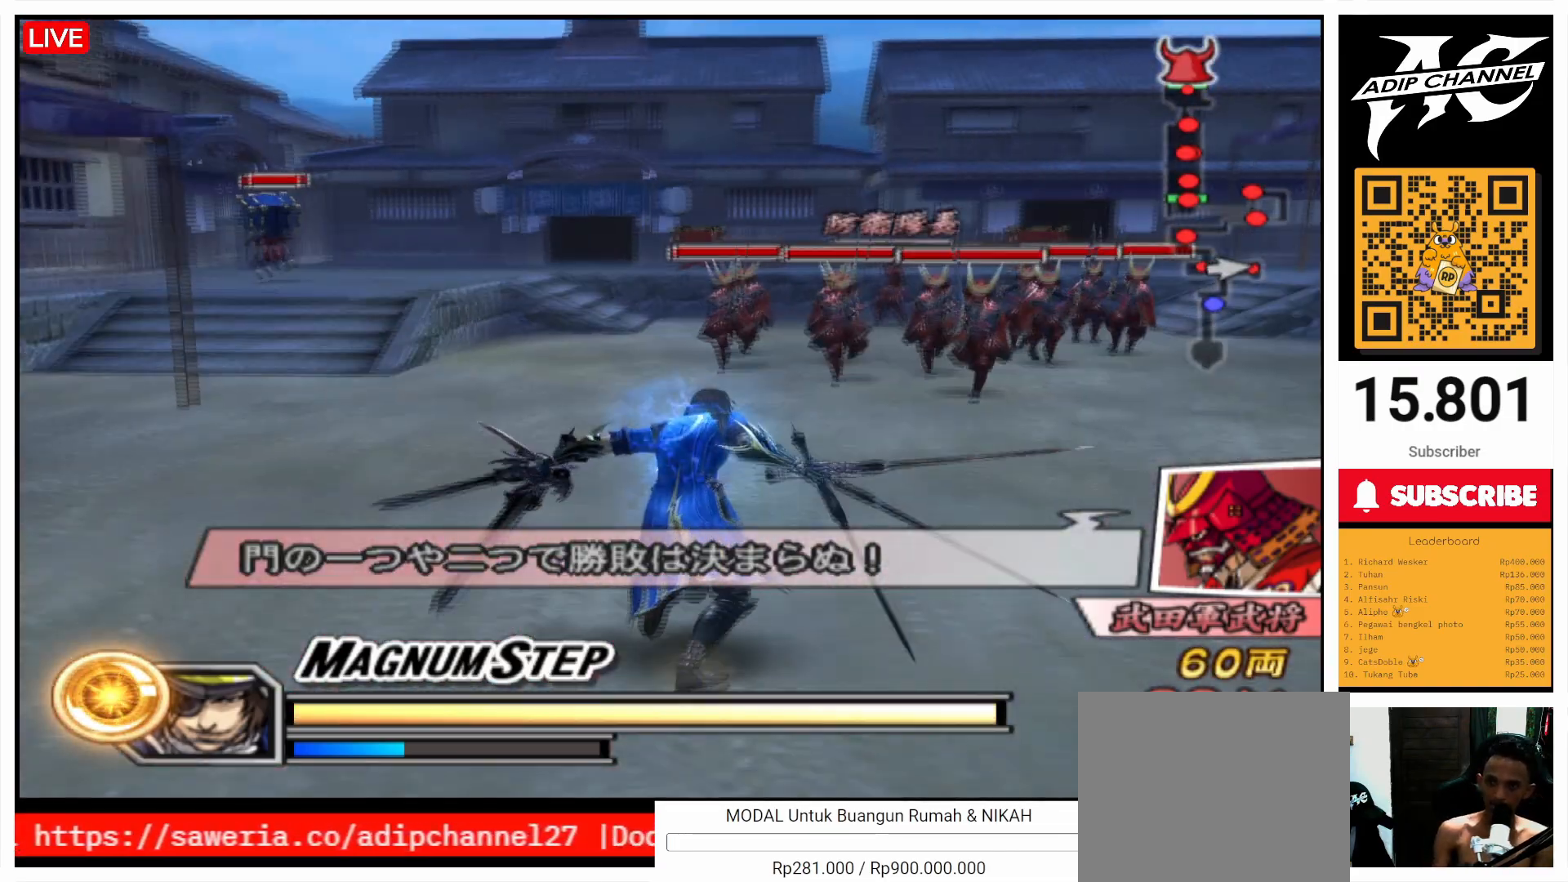
{"buttons": [], "left_stick": "up", "right_stick": "center", "events": [[133, "left_stick", "up-right"], [333, "left_stick", "up"]]}
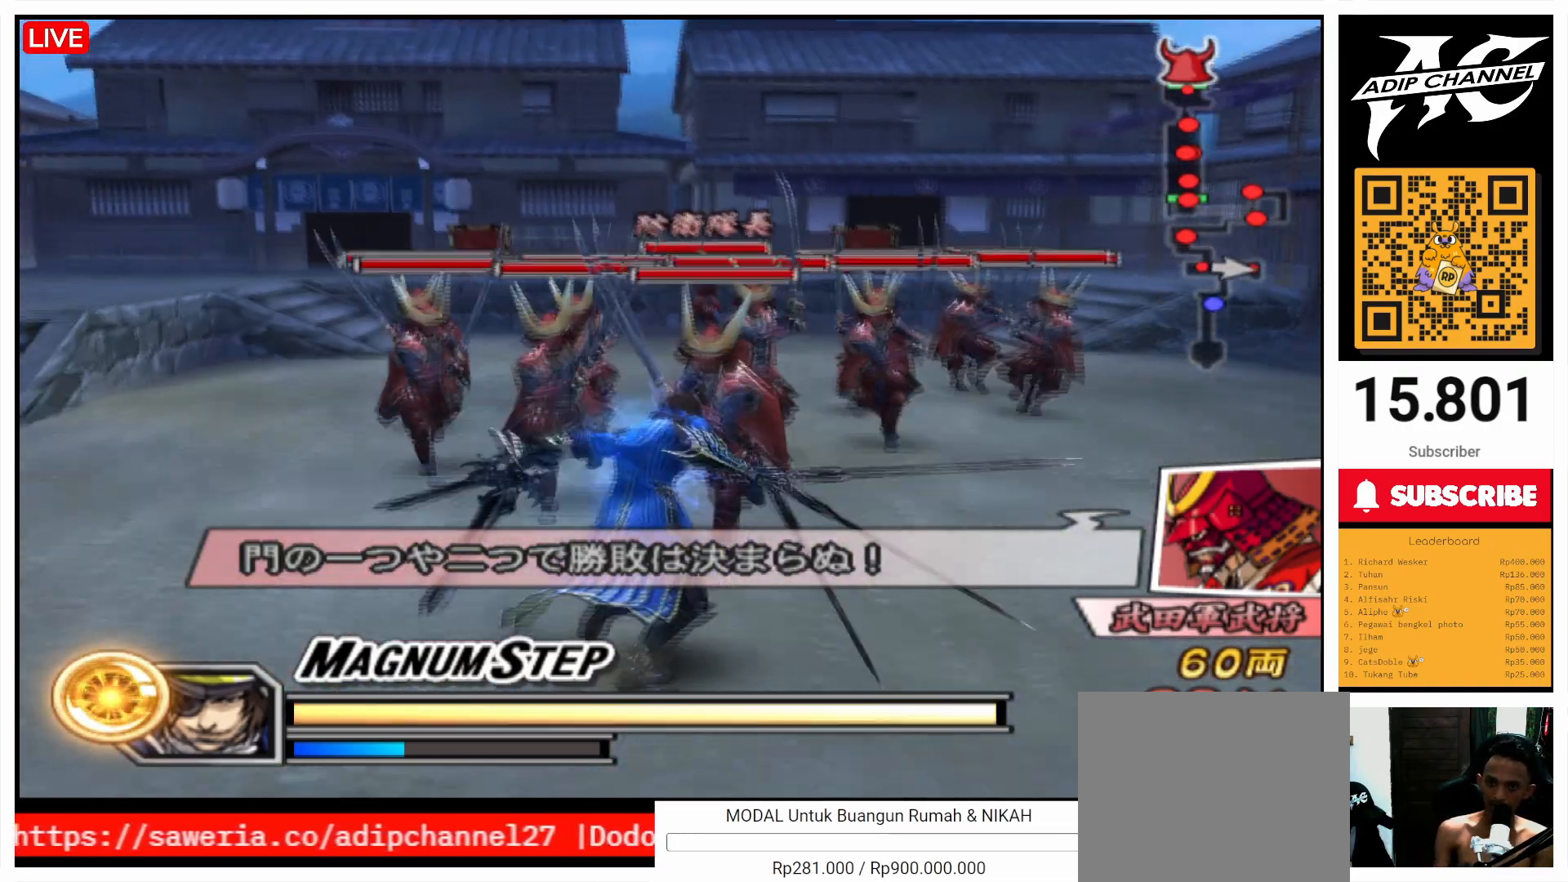
{"buttons": [], "left_stick": "up", "right_stick": "center", "events": []}
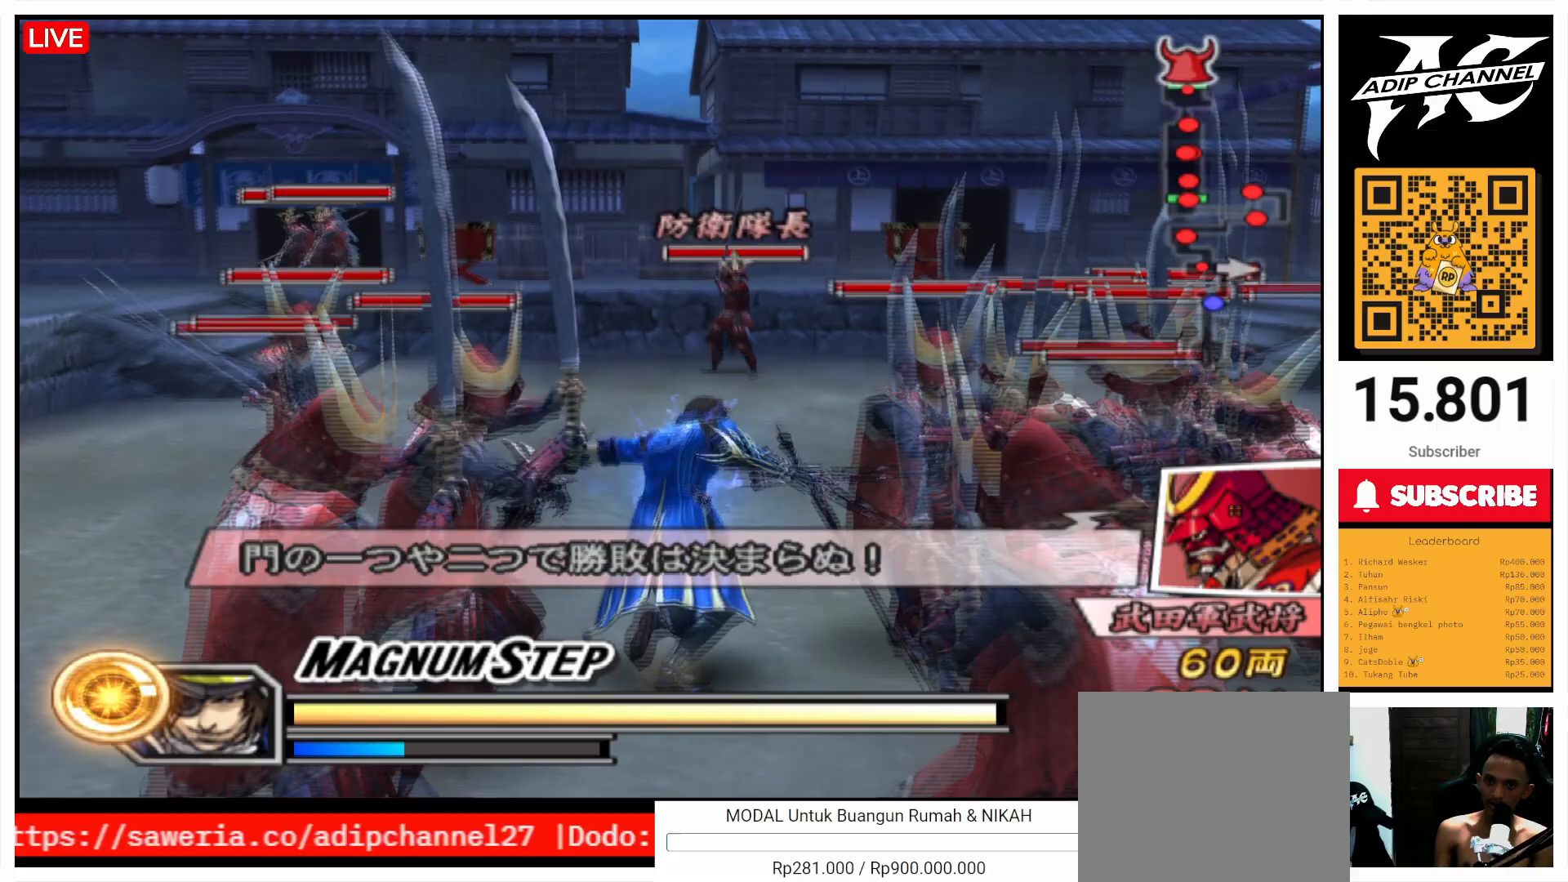
{"buttons": [], "left_stick": "up", "right_stick": "center", "events": []}
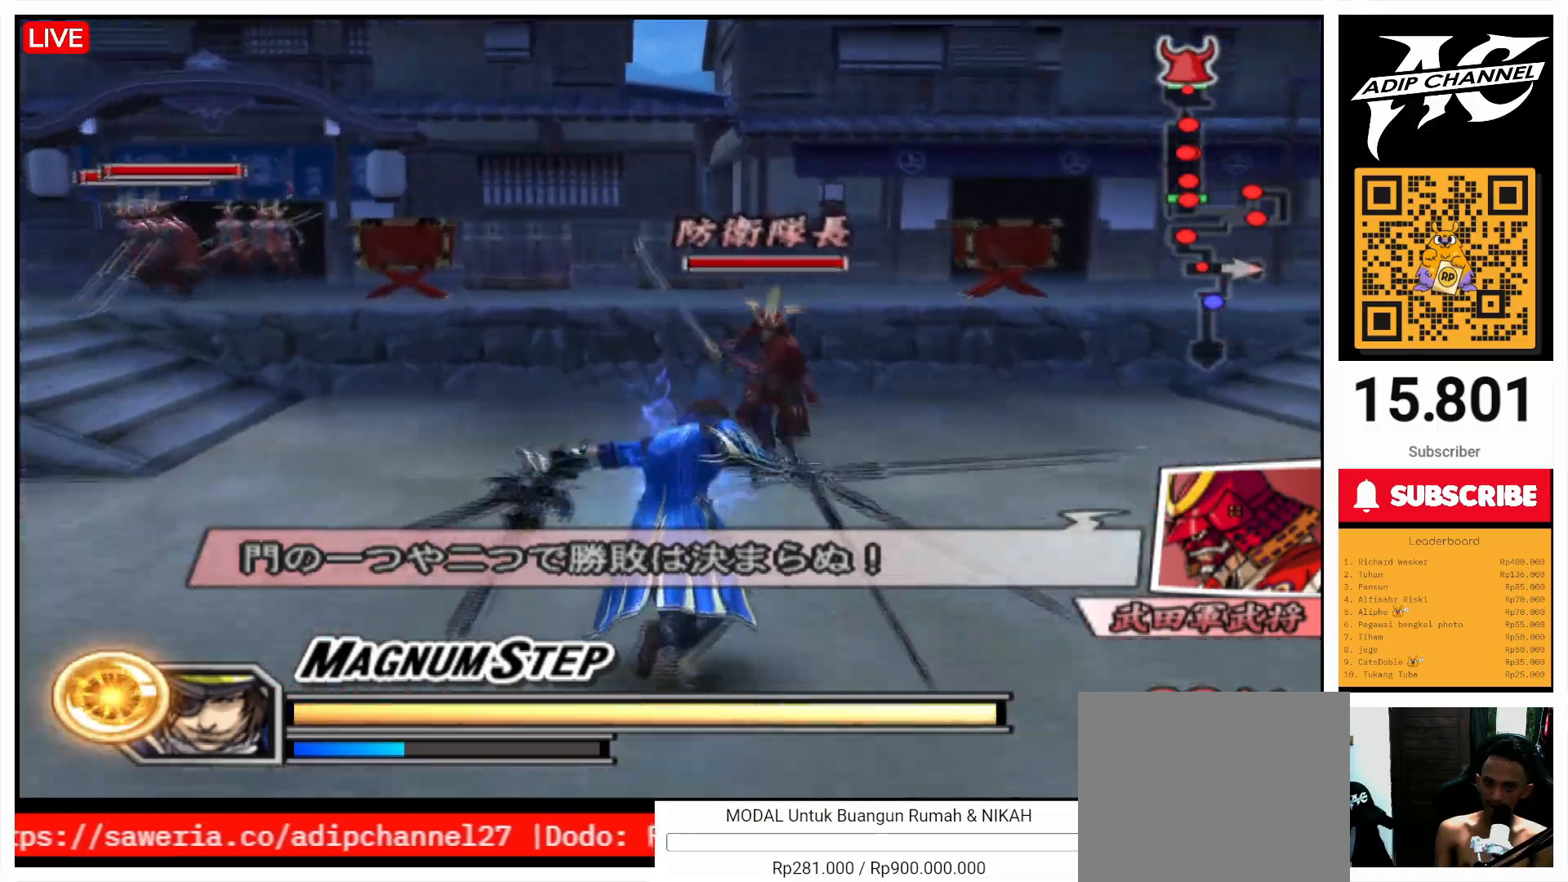
{"buttons": ["SQUARE", "R1"], "left_stick": "down-right", "right_stick": "center", "events": [[267, "SQUARE", "down"], [300, "left_stick", "right"], [367, "SQUARE", "up"], [367, "left_stick", "down-right"], [433, "SQUARE", "down"], [467, "R1", "down"]]}
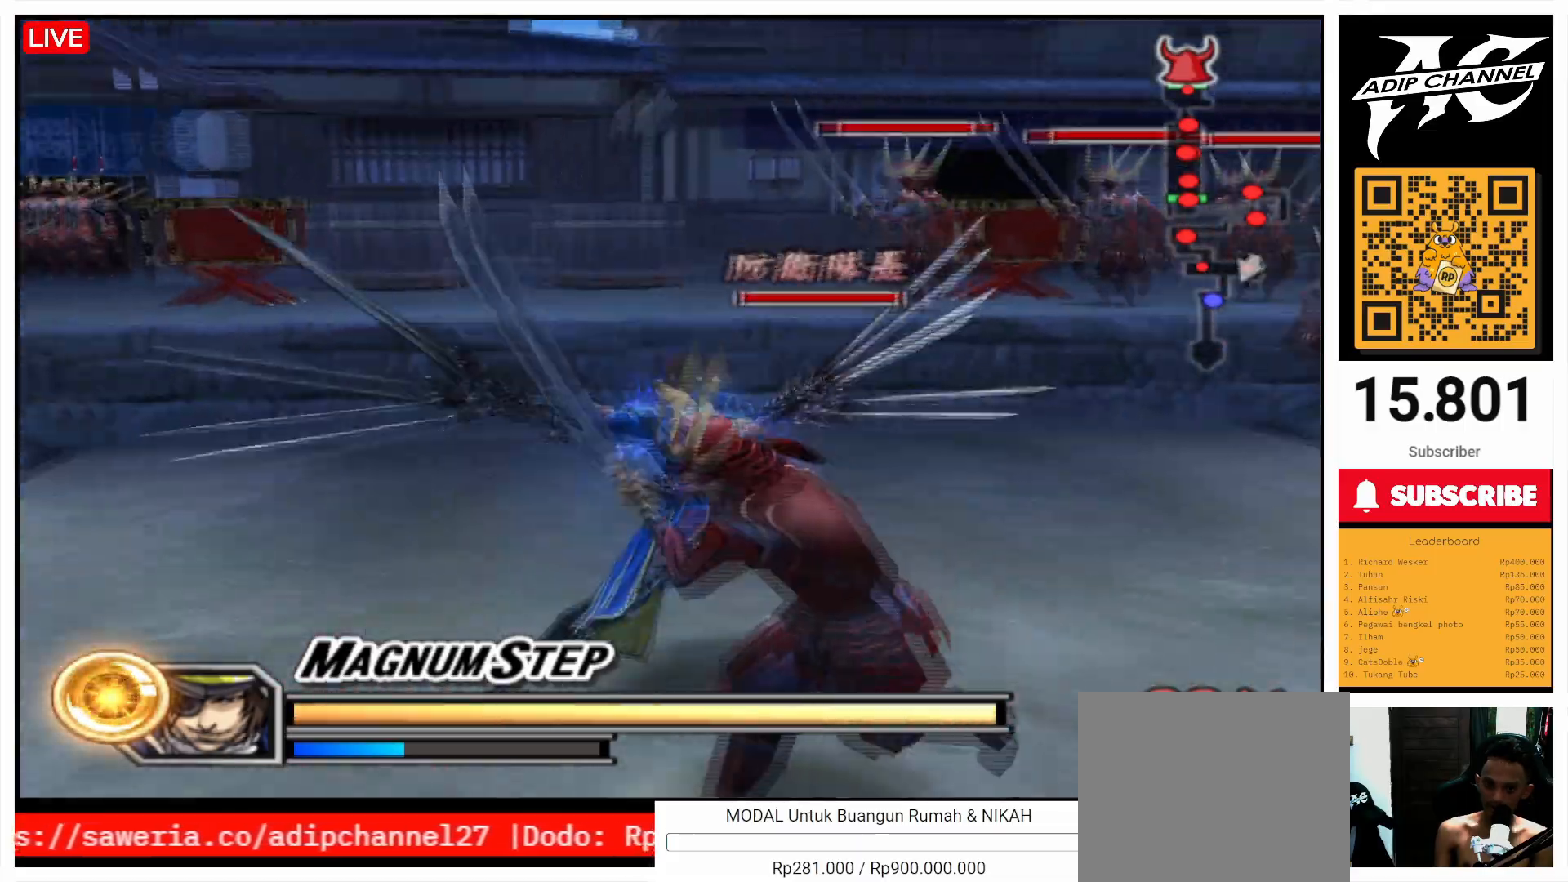
{"buttons": ["SQUARE"], "left_stick": "up", "right_stick": "center", "events": [[33, "SQUARE", "up"], [67, "R1", "up"], [133, "SQUARE", "down"], [233, "SQUARE", "up"], [267, "R1", "down"], [267, "SQUARE", "down"], [267, "left_stick", "right"], [367, "R1", "up"], [367, "SQUARE", "up"], [433, "left_stick", "up"], [467, "SQUARE", "down"]]}
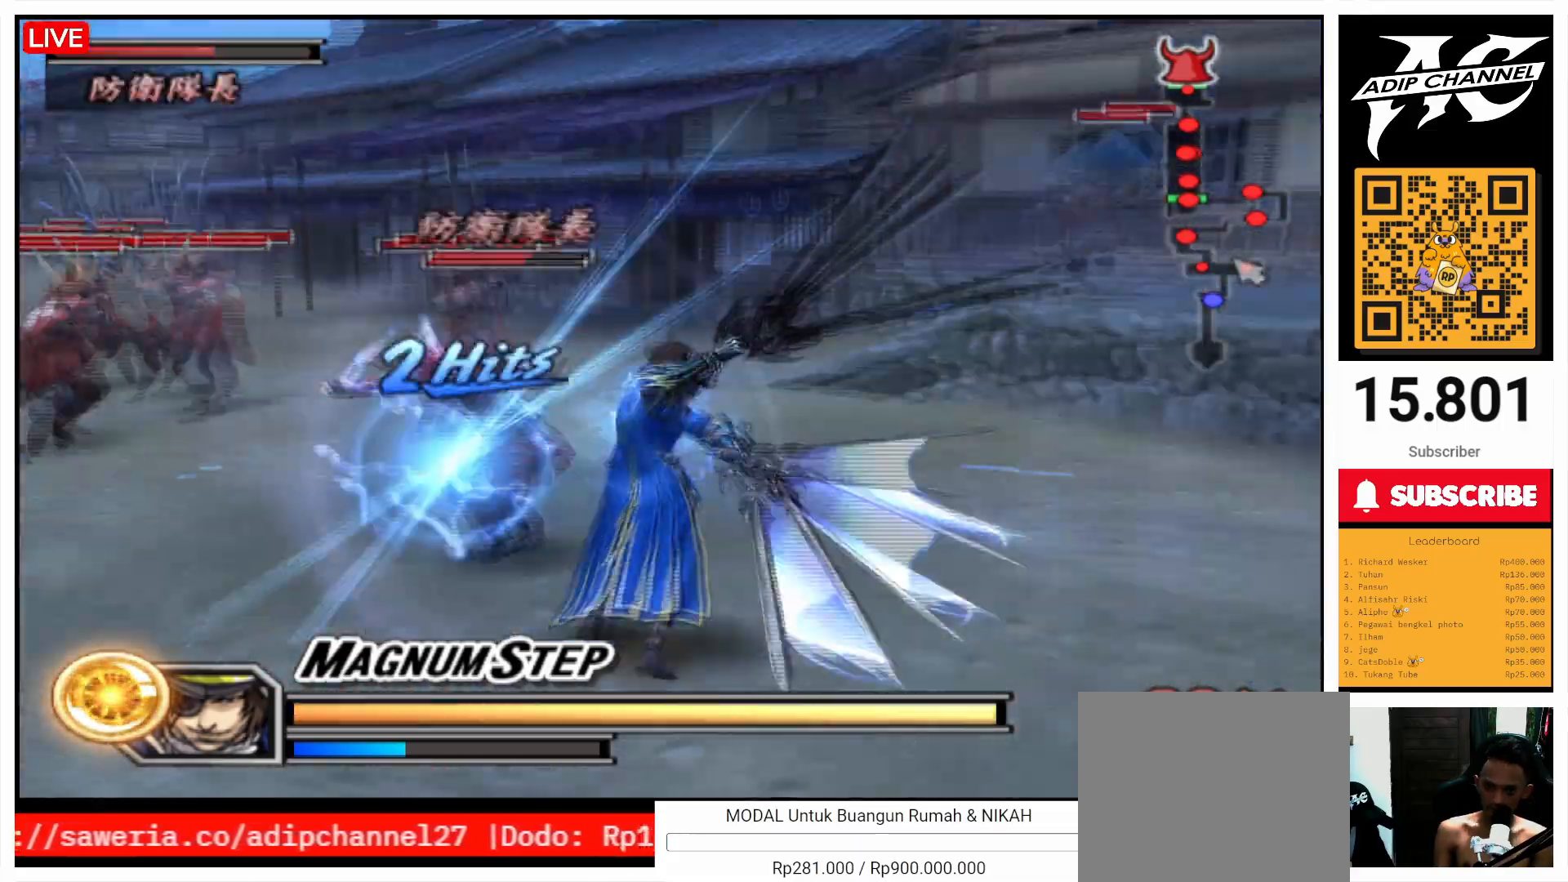
{"buttons": [], "left_stick": "up", "right_stick": "center", "events": [[67, "SQUARE", "up"], [167, "SQUARE", "down"], [200, "left_stick", "left"], [267, "SQUARE", "up"], [367, "SQUARE", "down"], [367, "left_stick", "up"], [500, "SQUARE", "up"]]}
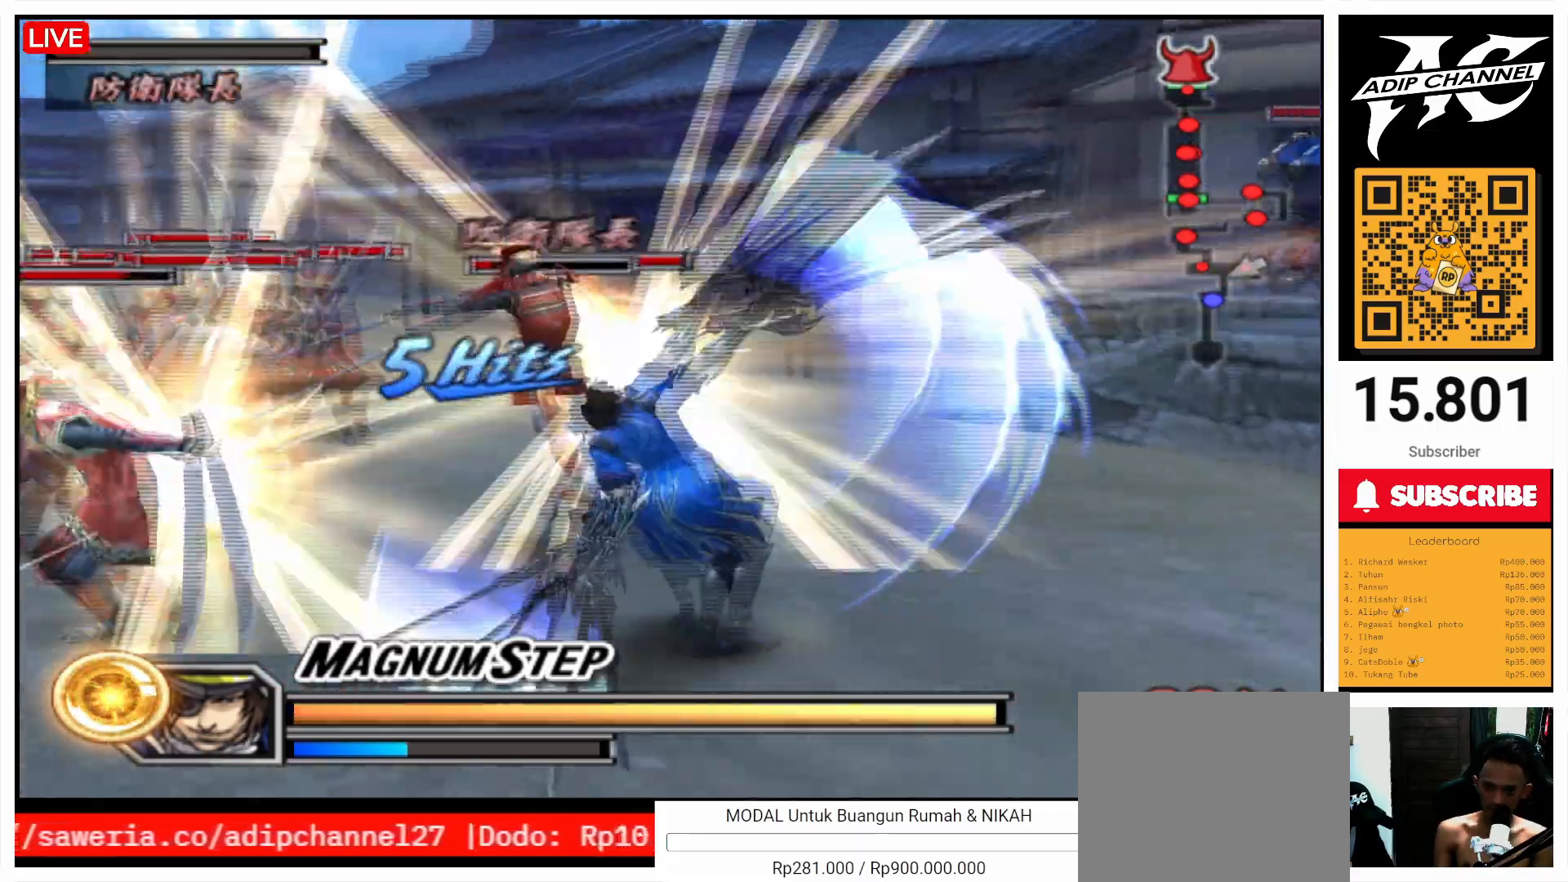
{"buttons": ["SQUARE"], "left_stick": "up-left", "right_stick": "center", "events": [[67, "SQUARE", "down"], [167, "SQUARE", "up"], [233, "SQUARE", "down"], [267, "left_stick", "up-left"], [333, "SQUARE", "up"], [433, "SQUARE", "down"]]}
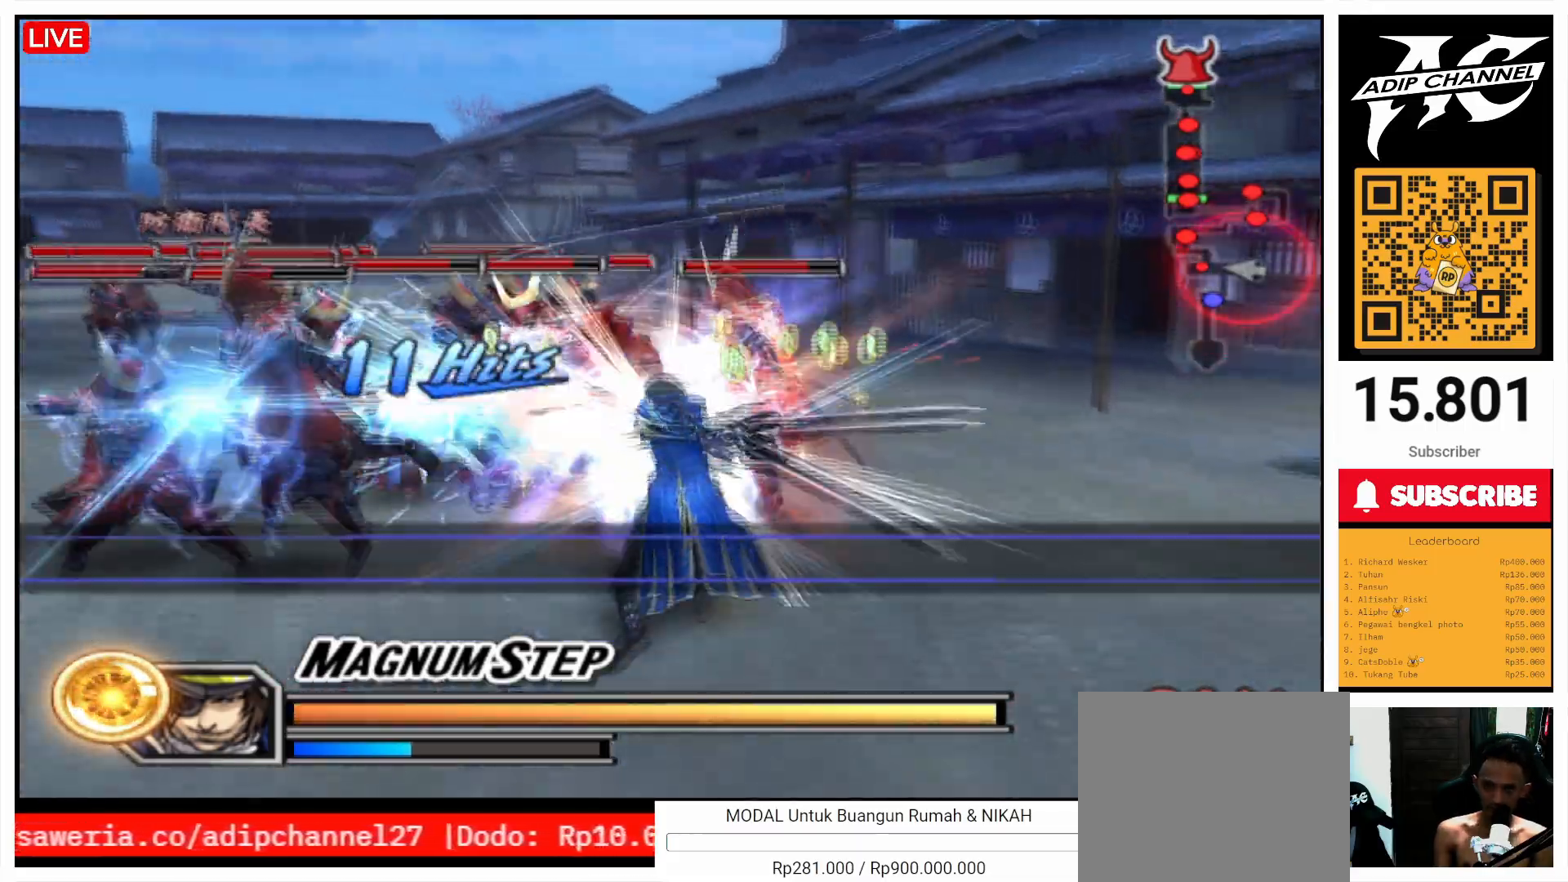
{"buttons": [], "left_stick": "up", "right_stick": "center", "events": [[67, "SQUARE", "up"], [133, "SQUARE", "down"], [267, "SQUARE", "up"], [367, "SQUARE", "down"], [433, "left_stick", "up"], [467, "SQUARE", "up"]]}
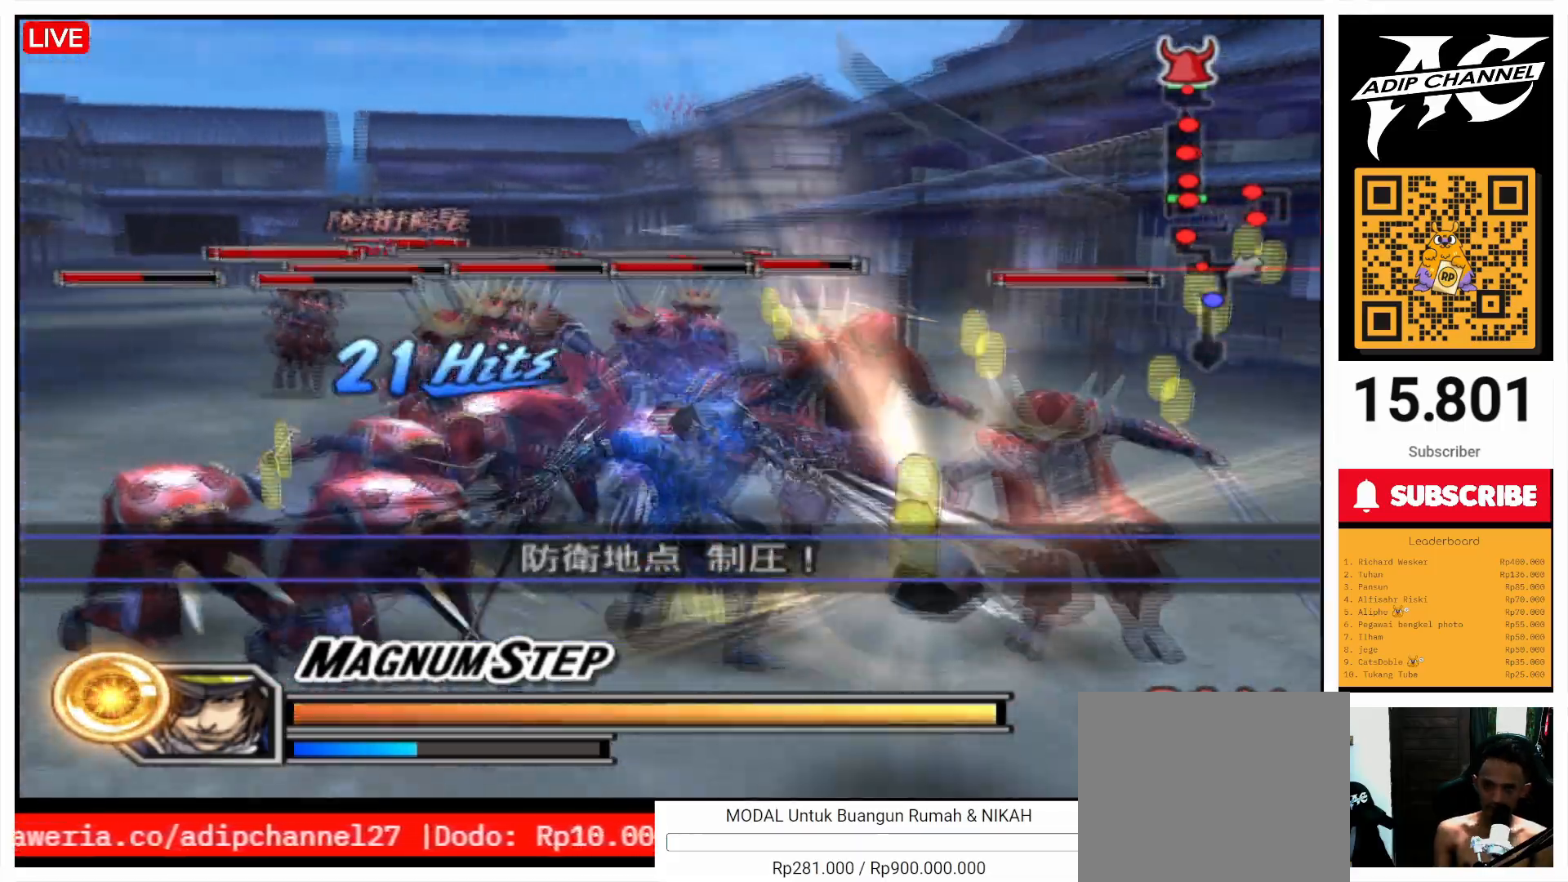
{"buttons": [], "left_stick": "center", "right_stick": "center", "events": [[67, "SQUARE", "down"], [167, "SQUARE", "up"], [267, "SQUARE", "down"], [300, "SQUARE", "up"], [433, "left_stick", "center"]]}
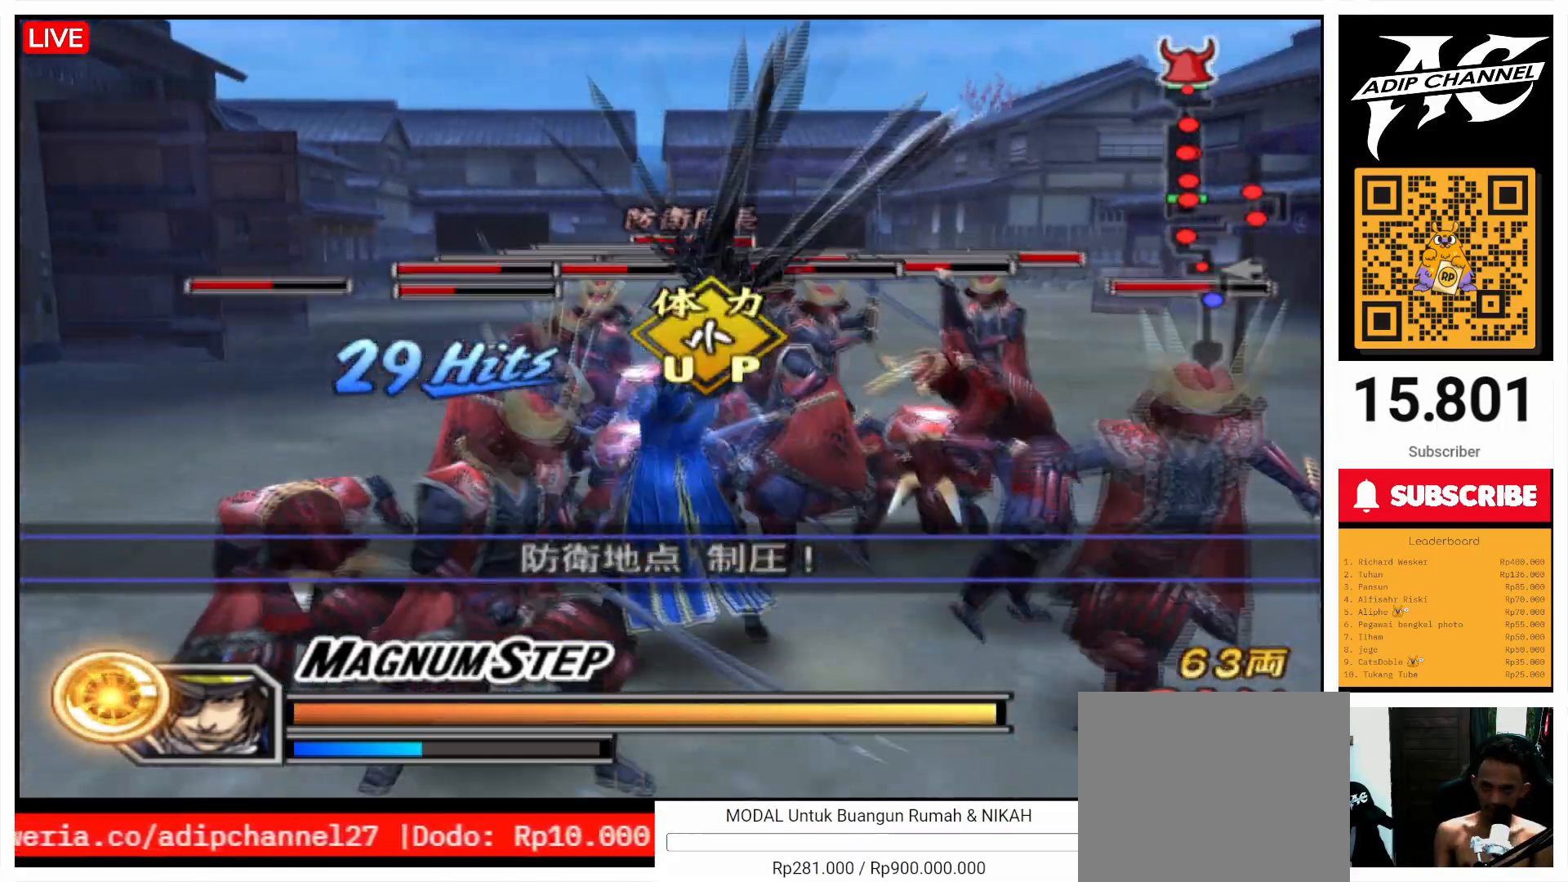
{"buttons": [], "left_stick": "up", "right_stick": "center", "events": [[233, "left_stick", "up"]]}
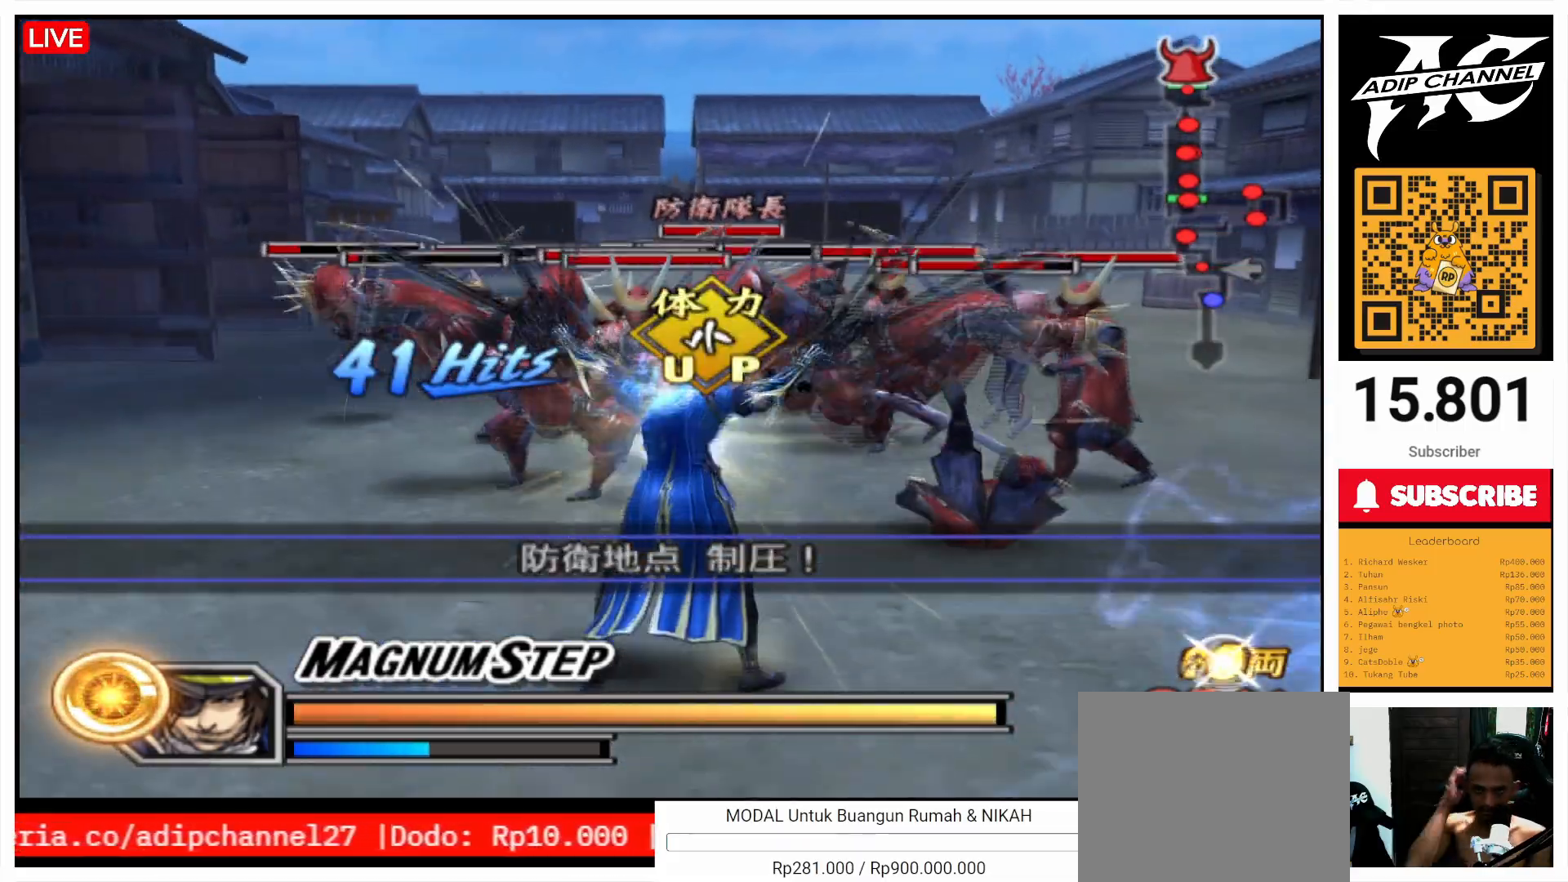
{"buttons": [], "left_stick": "up", "right_stick": "center", "events": []}
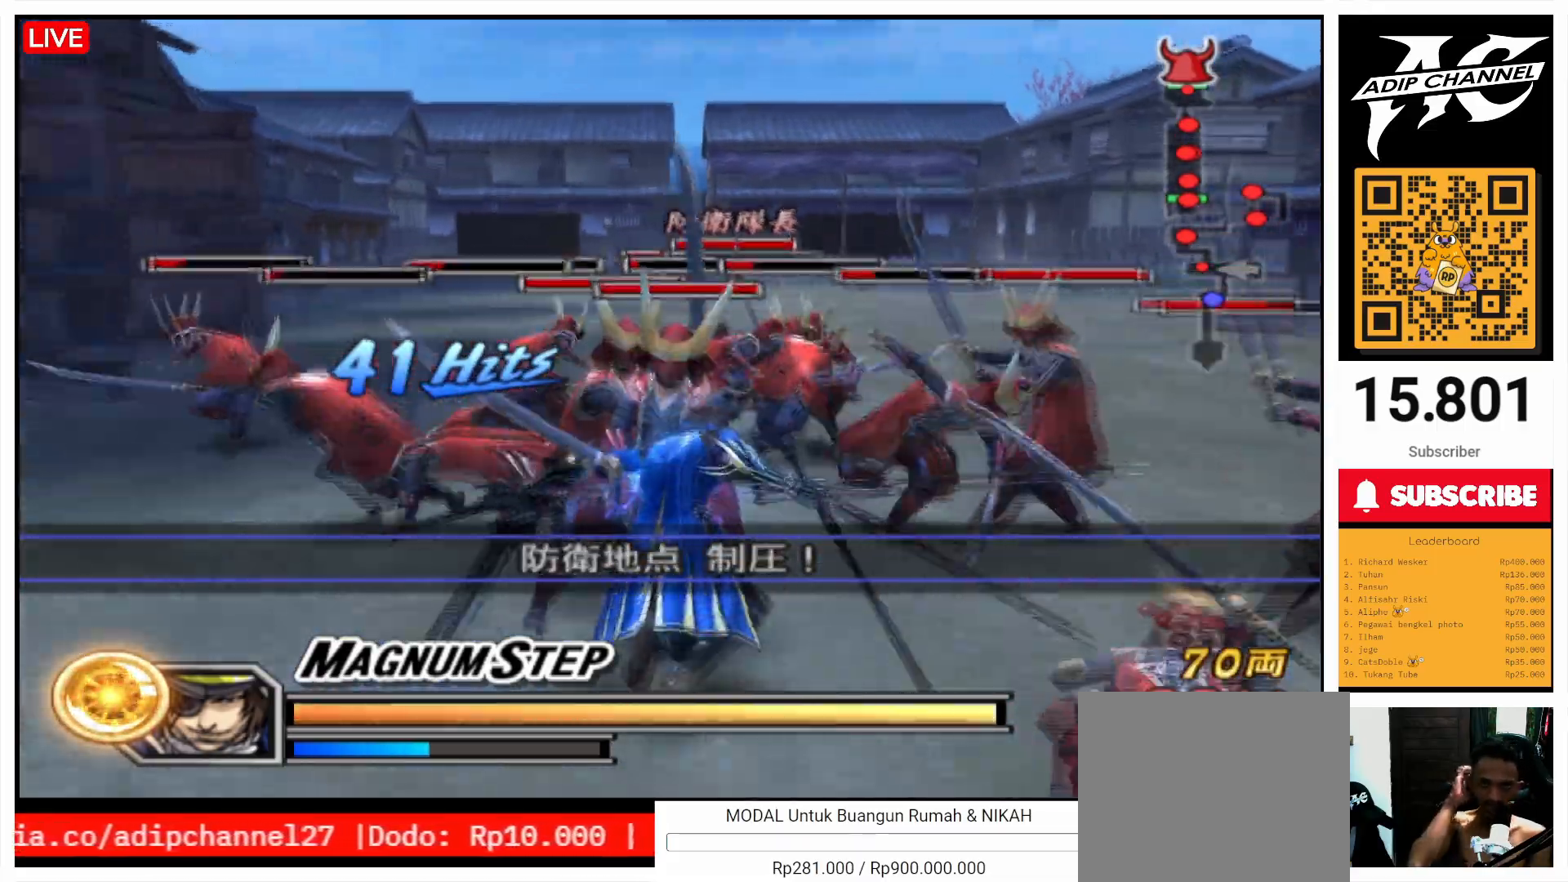
{"buttons": [], "left_stick": "up", "right_stick": "center", "events": []}
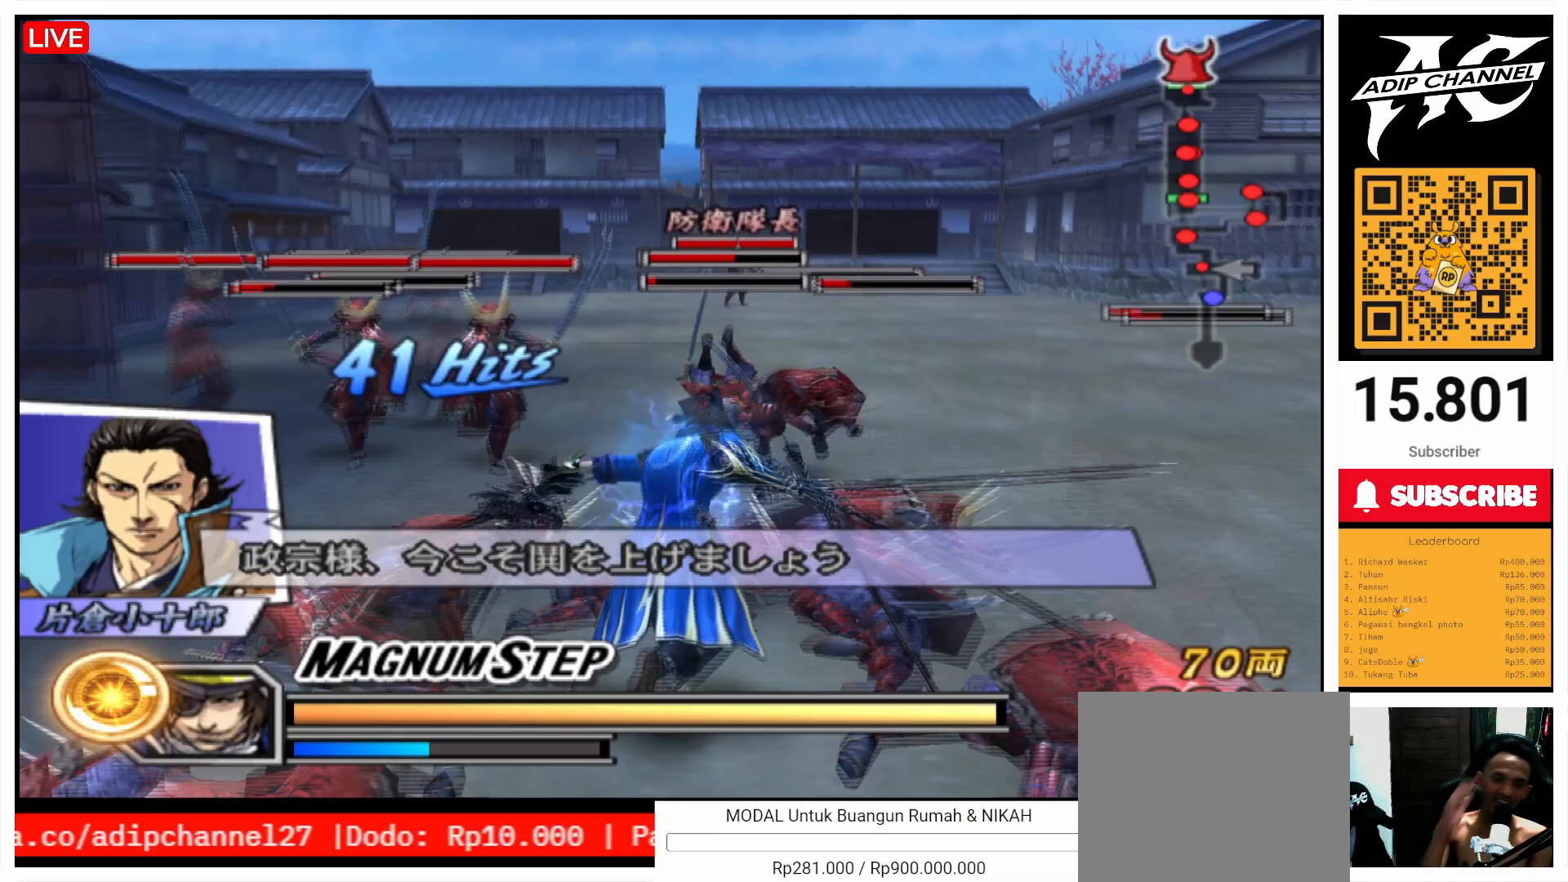
{"buttons": [], "left_stick": "up", "right_stick": "center", "events": []}
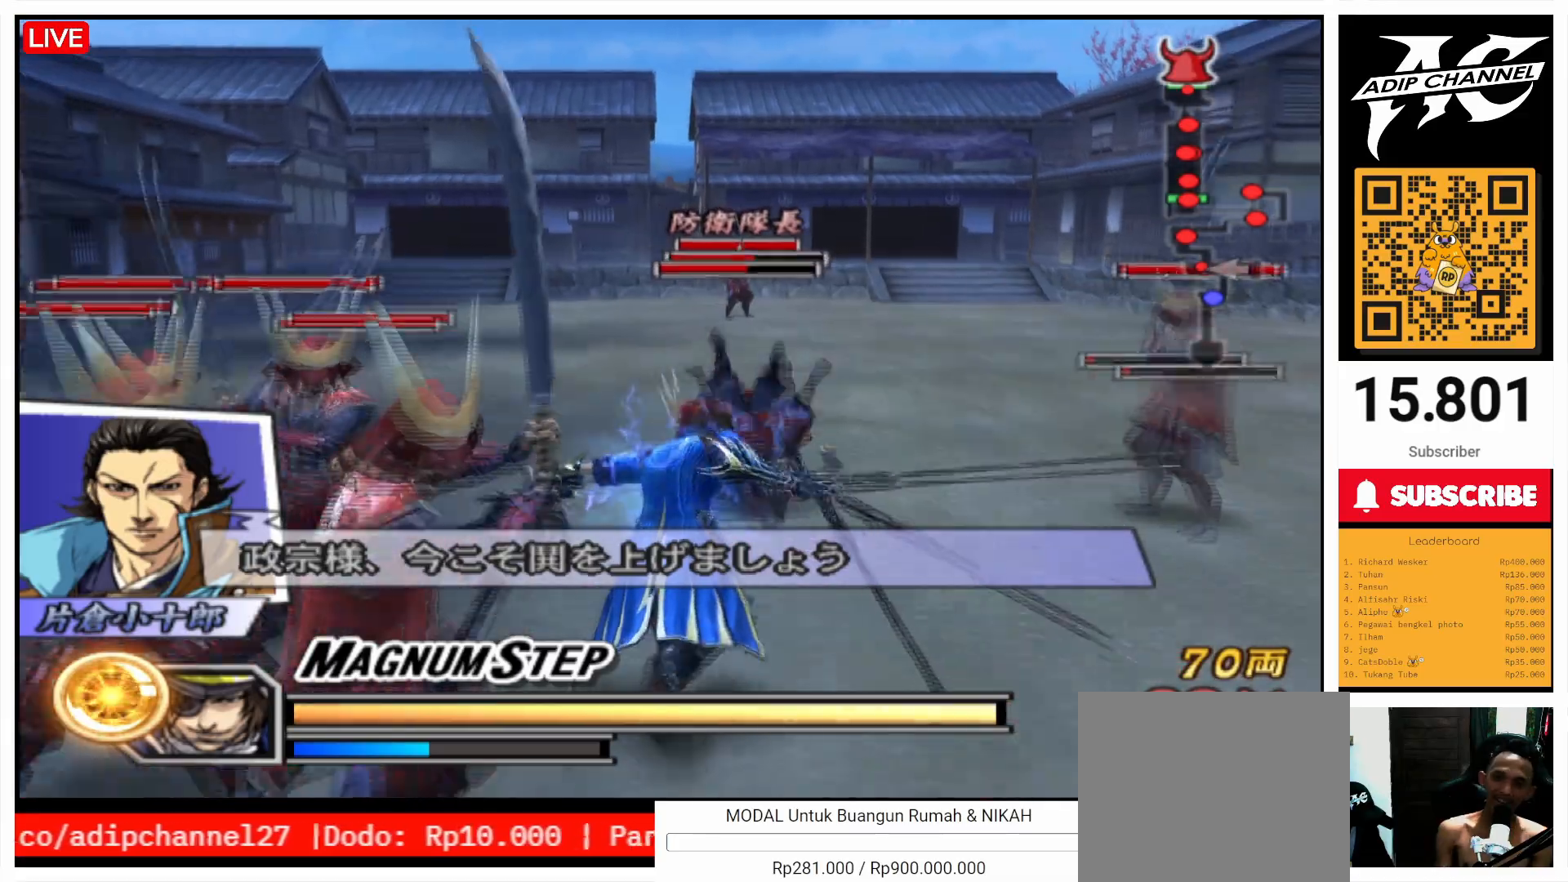
{"buttons": [], "left_stick": "up", "right_stick": "center", "events": [[200, "right_stick", "up"], [467, "right_stick", "center"]]}
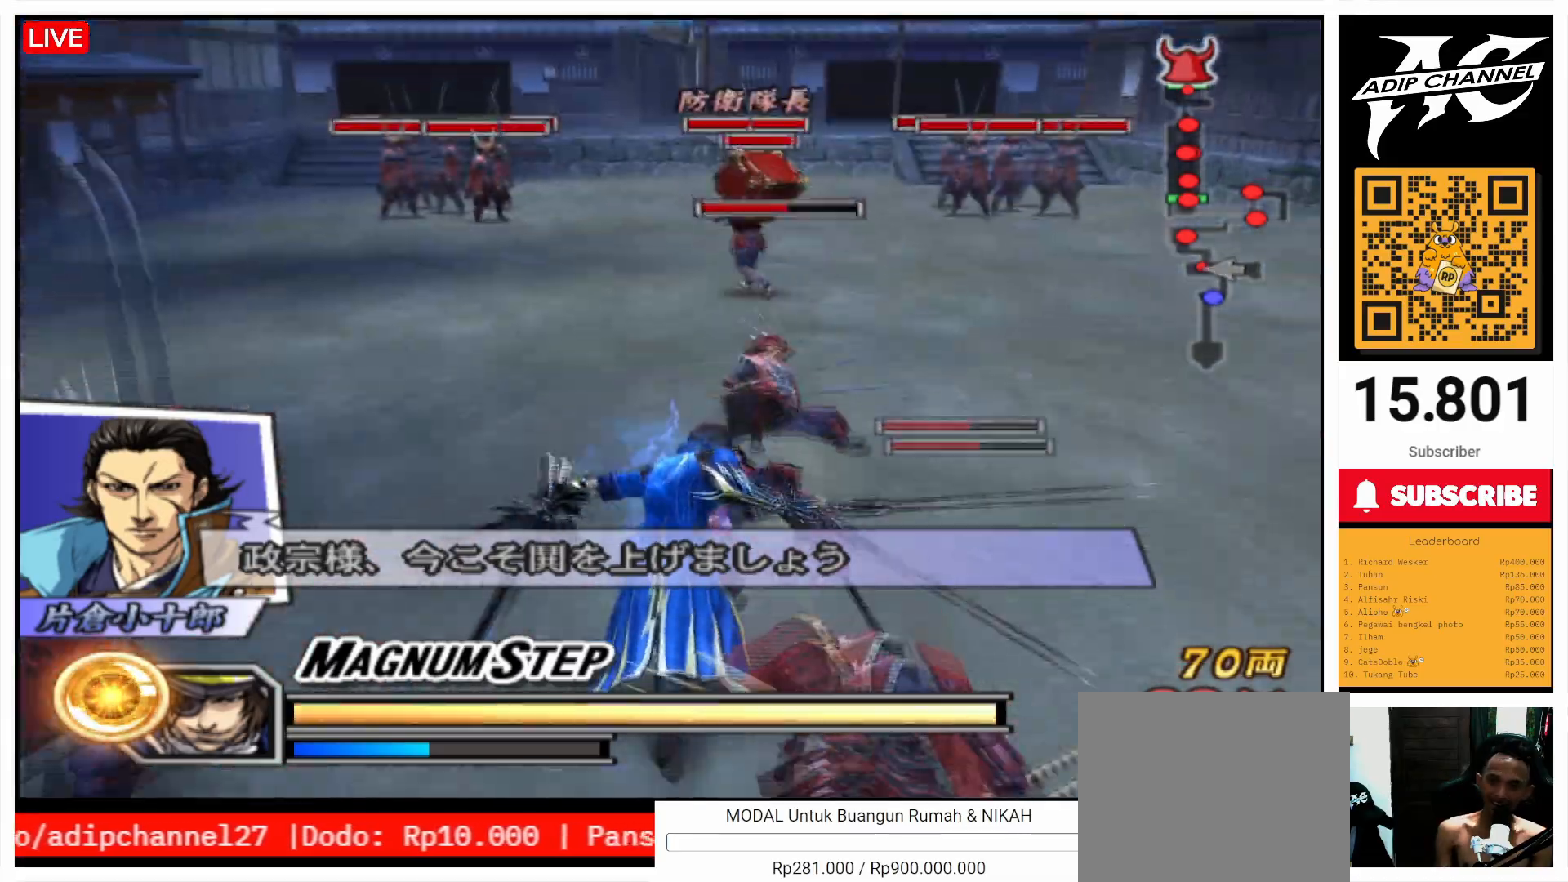
{"buttons": [], "left_stick": "up", "right_stick": "center", "events": []}
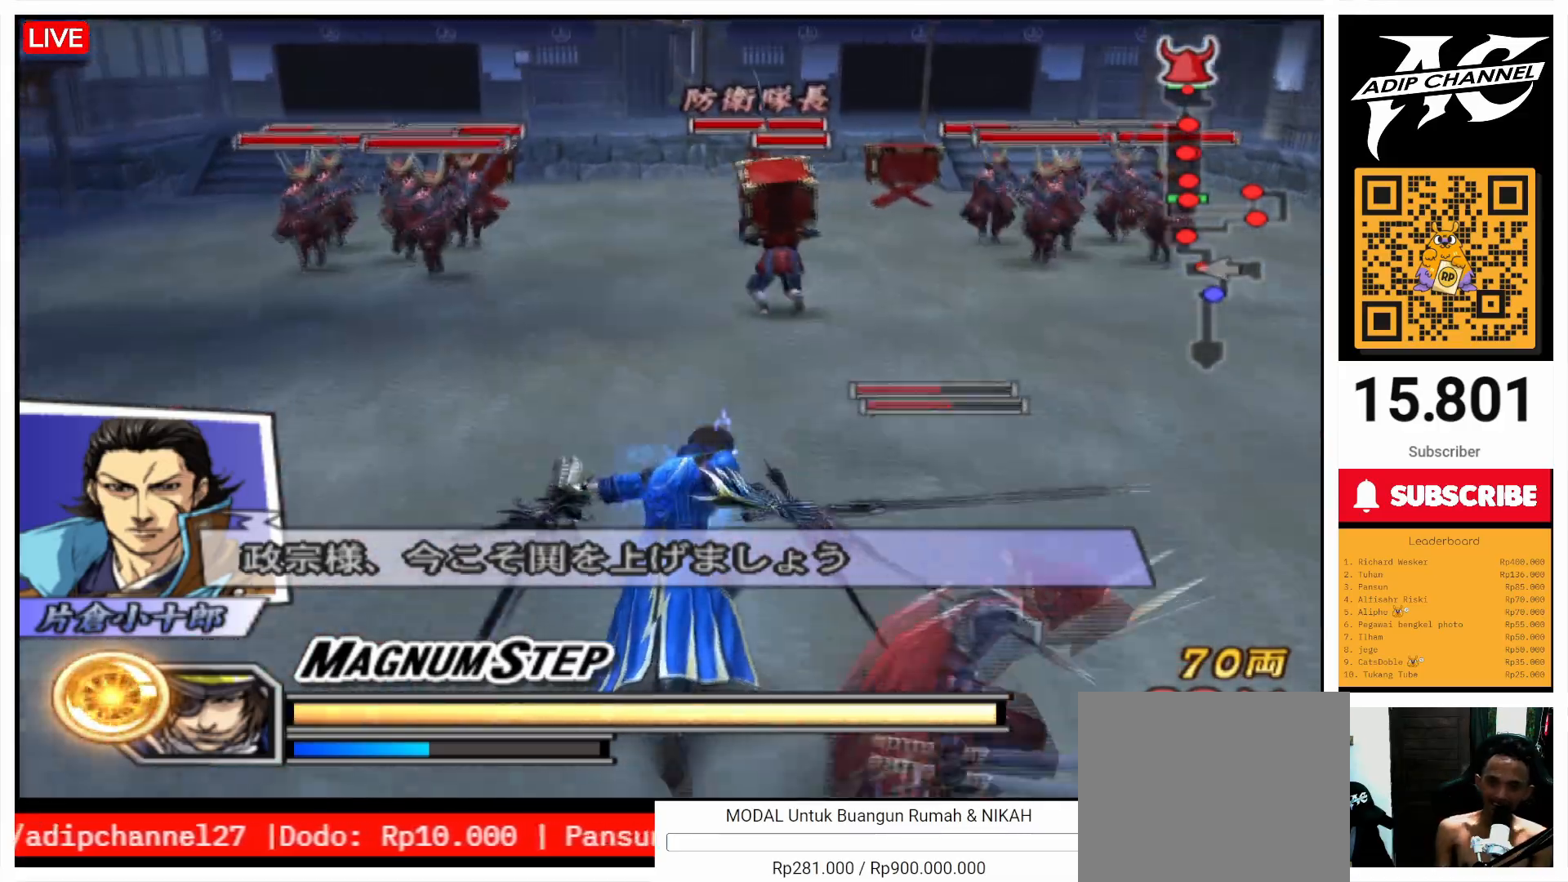
{"buttons": [], "left_stick": "up", "right_stick": "center", "events": []}
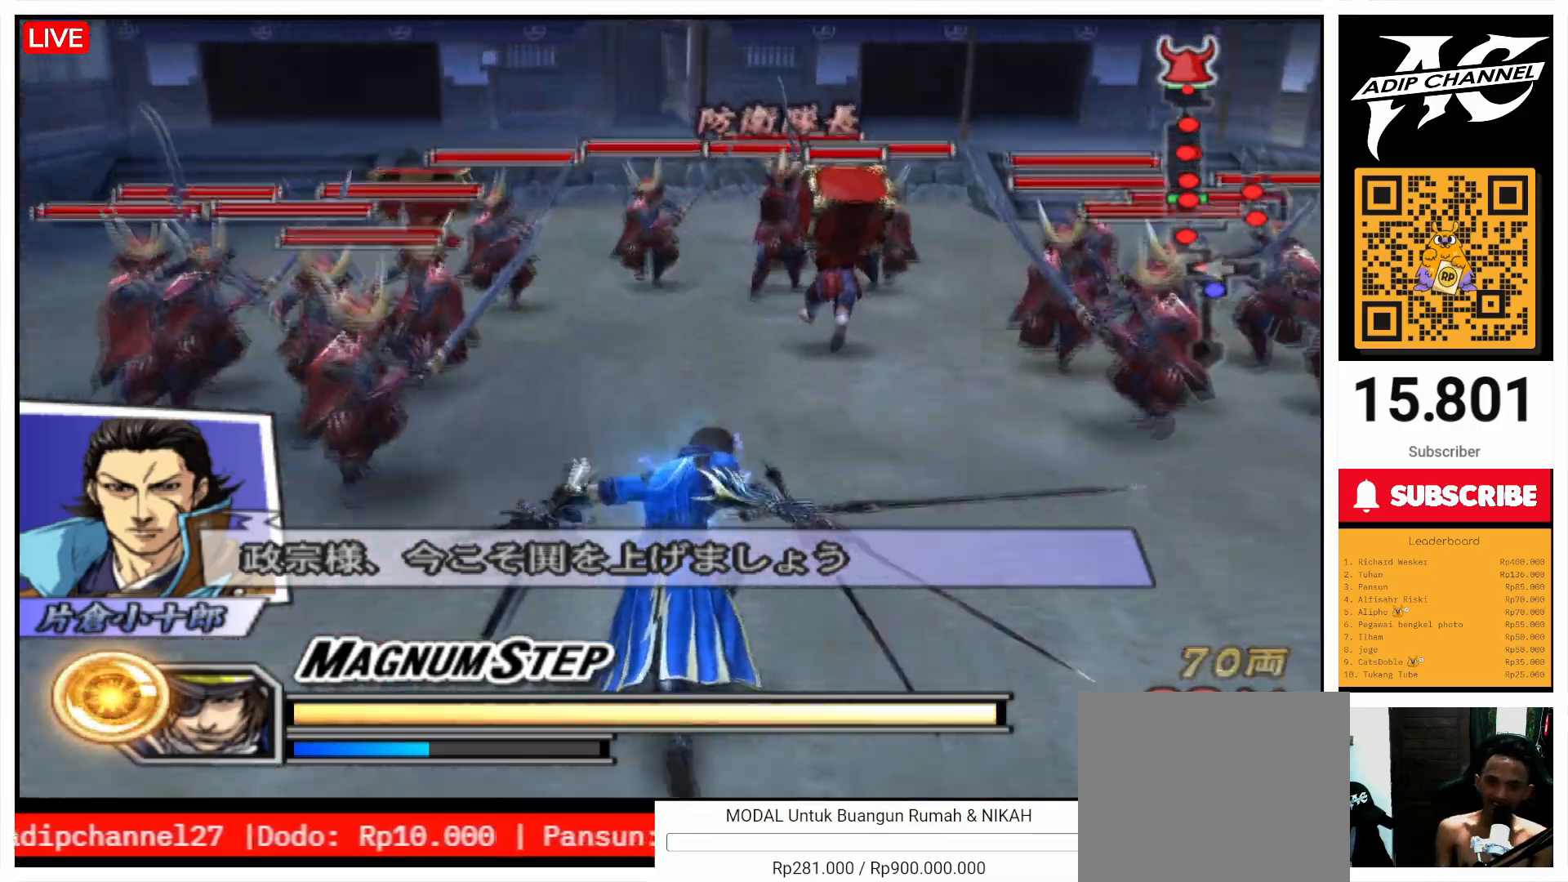
{"buttons": ["SQUARE"], "left_stick": "up-right", "right_stick": "center", "events": [[267, "SQUARE", "down"], [367, "SQUARE", "up"], [400, "left_stick", "up-right"], [467, "SQUARE", "down"]]}
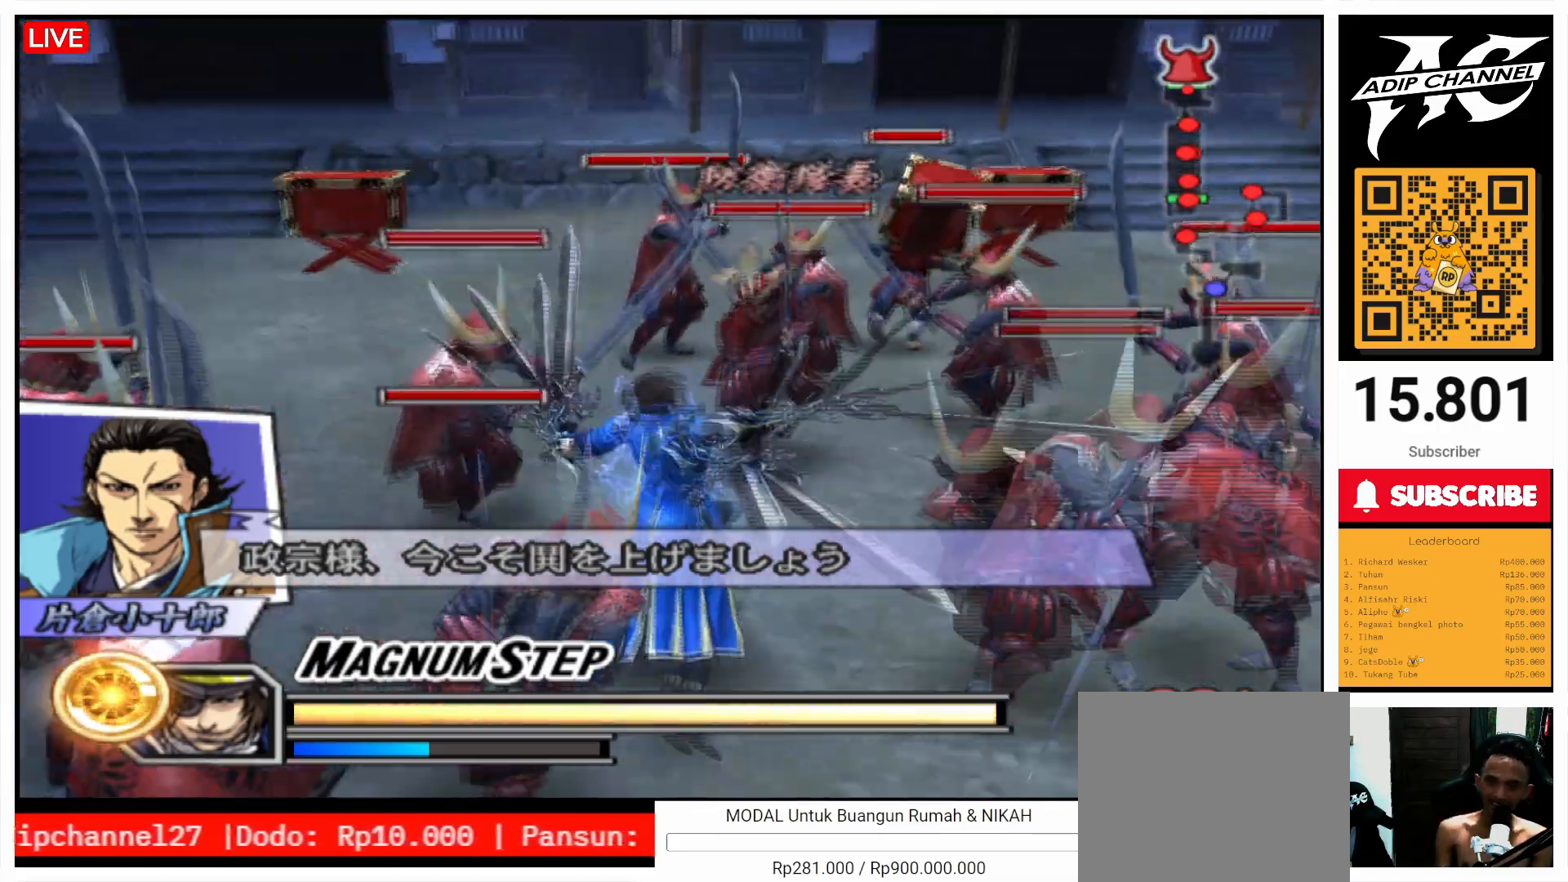
{"buttons": ["SQUARE"], "left_stick": "up-right", "right_stick": "center", "events": [[67, "SQUARE", "up"], [100, "left_stick", "up"], [167, "SQUARE", "down"], [267, "SQUARE", "up"], [367, "SQUARE", "down"], [367, "left_stick", "up-right"]]}
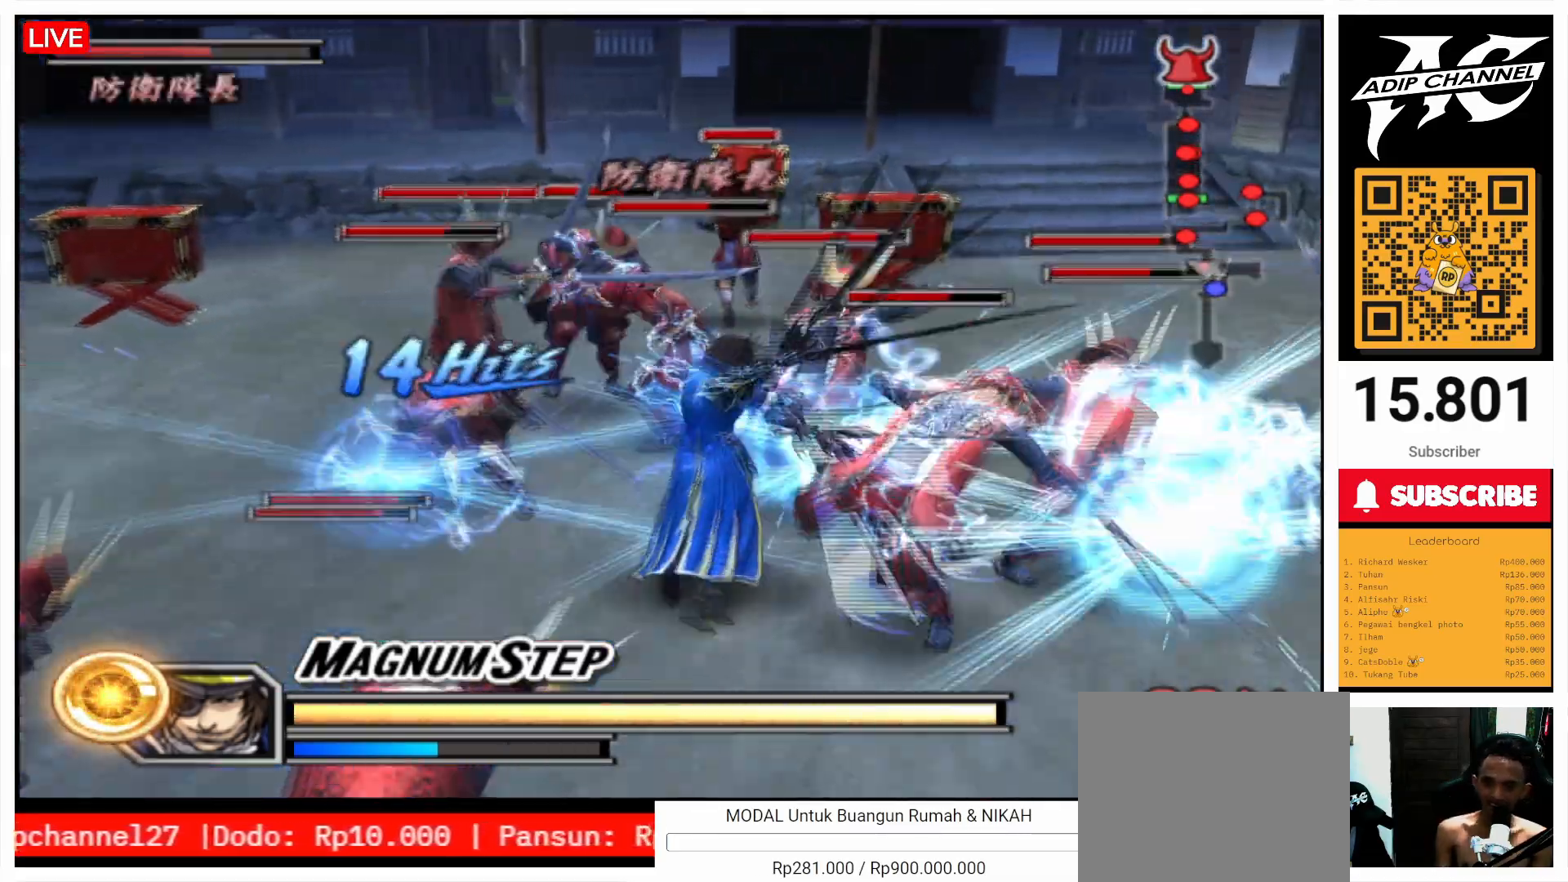
{"buttons": [], "left_stick": "up", "right_stick": "center", "events": [[33, "SQUARE", "up"], [100, "SQUARE", "down"], [100, "left_stick", "up"], [267, "SQUARE", "up"], [367, "SQUARE", "down"], [467, "SQUARE", "up"]]}
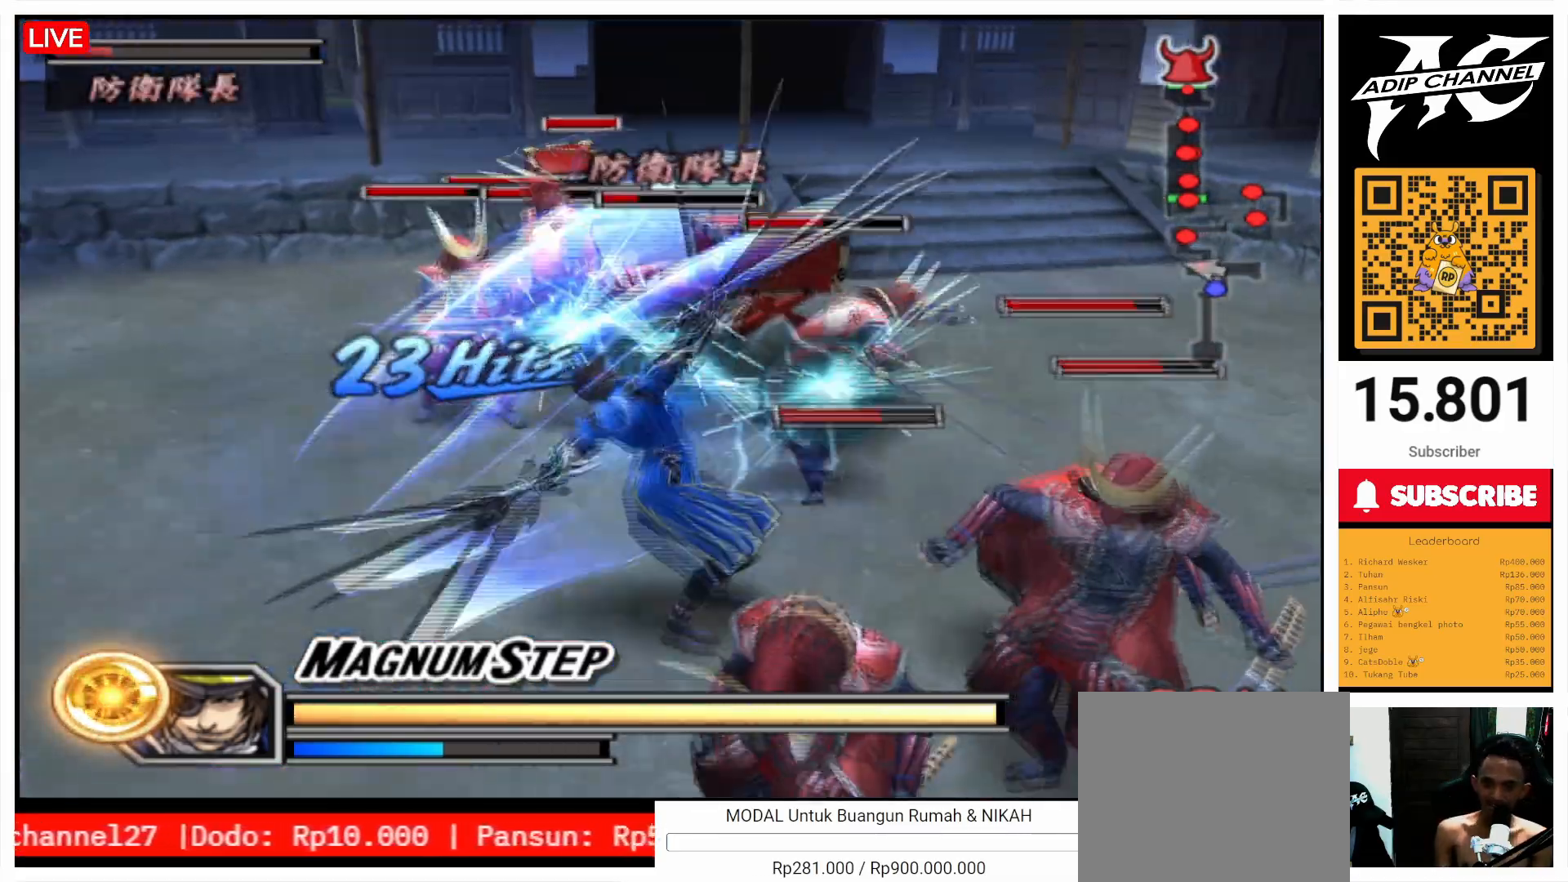
{"buttons": ["SQUARE"], "left_stick": "up", "right_stick": "center", "events": [[67, "SQUARE", "down"], [167, "SQUARE", "up"], [267, "SQUARE", "down"], [400, "SQUARE", "up"], [500, "SQUARE", "down"]]}
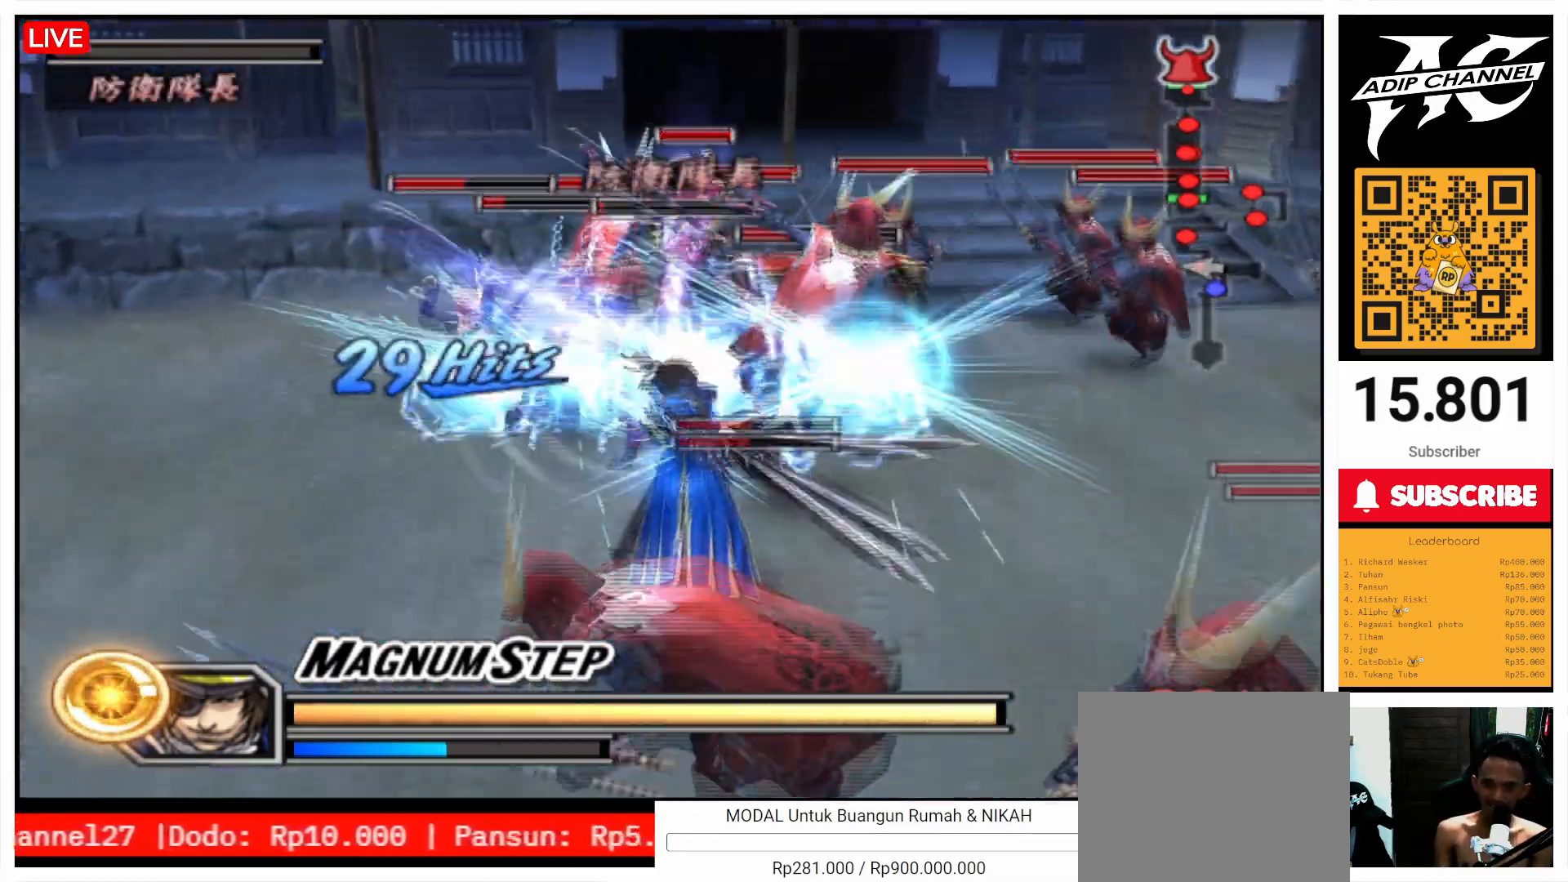
{"buttons": ["SQUARE"], "left_stick": "up", "right_stick": "center", "events": [[133, "SQUARE", "up"], [233, "SQUARE", "down"], [367, "SQUARE", "up"], [467, "SQUARE", "down"]]}
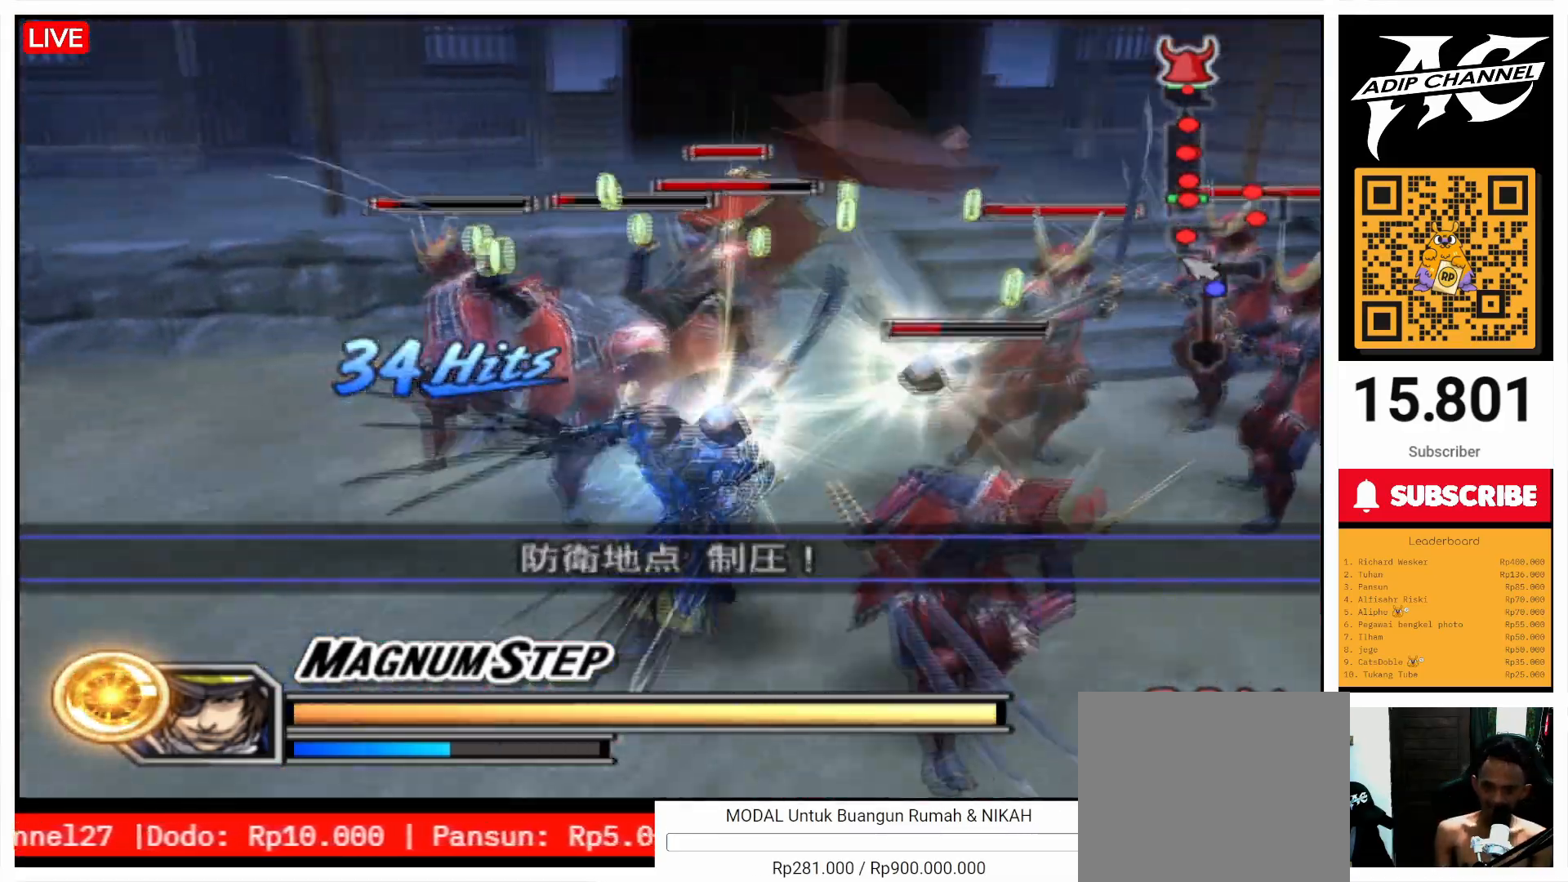
{"buttons": ["R1"], "left_stick": "right", "right_stick": "center", "events": [[67, "SQUARE", "up"], [167, "SQUARE", "down"], [167, "left_stick", "right"], [267, "SQUARE", "up"], [500, "R1", "down"]]}
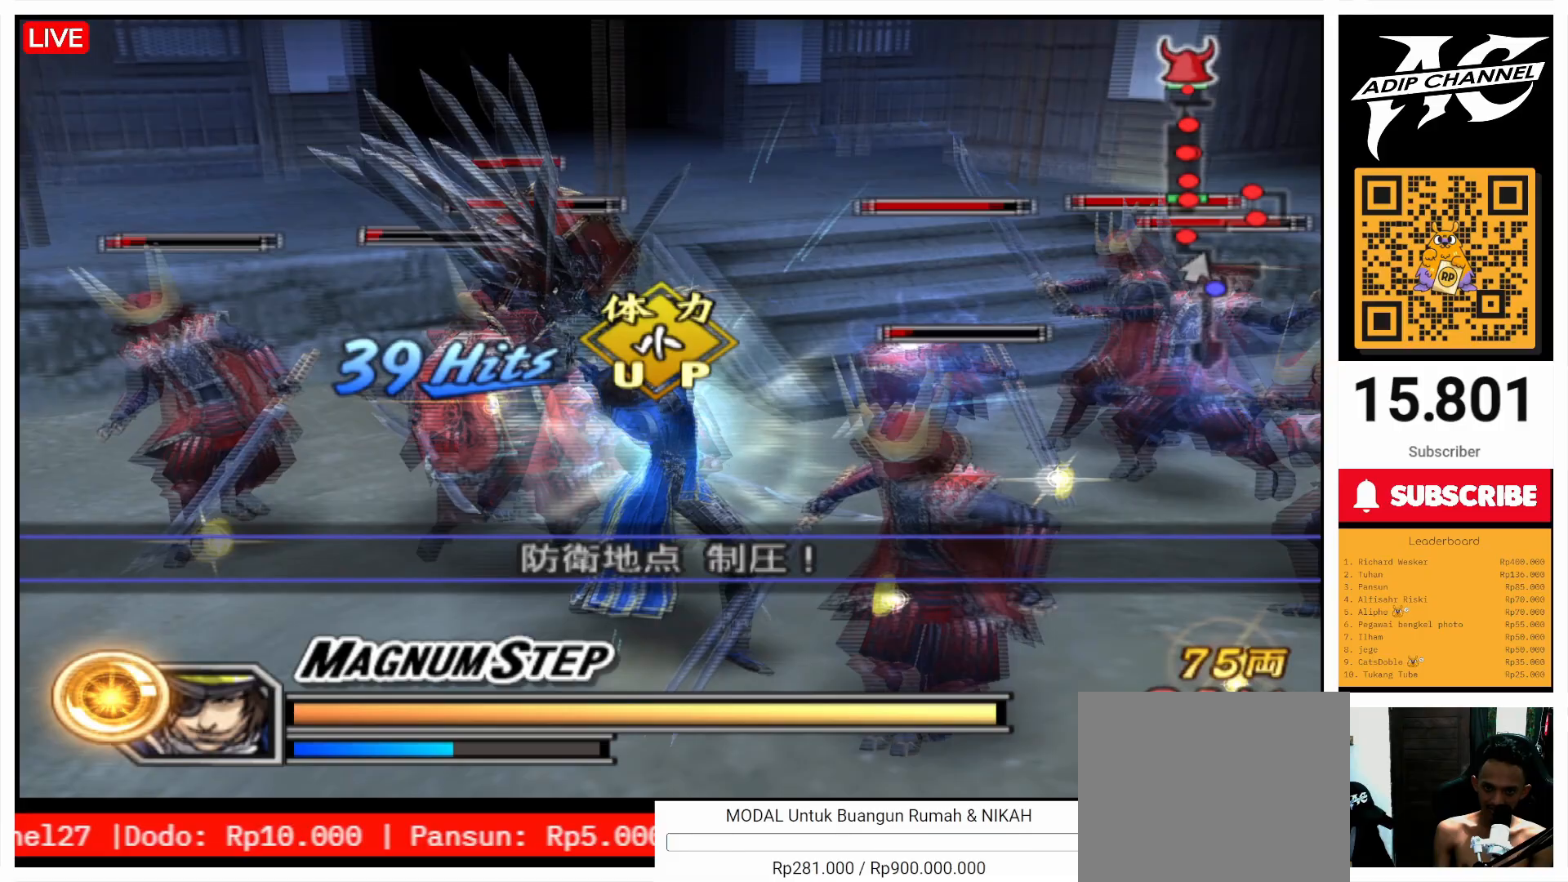
{"buttons": [], "left_stick": "up-right", "right_stick": "center", "events": [[67, "R1", "up"], [167, "left_stick", "center"], [433, "left_stick", "up-right"]]}
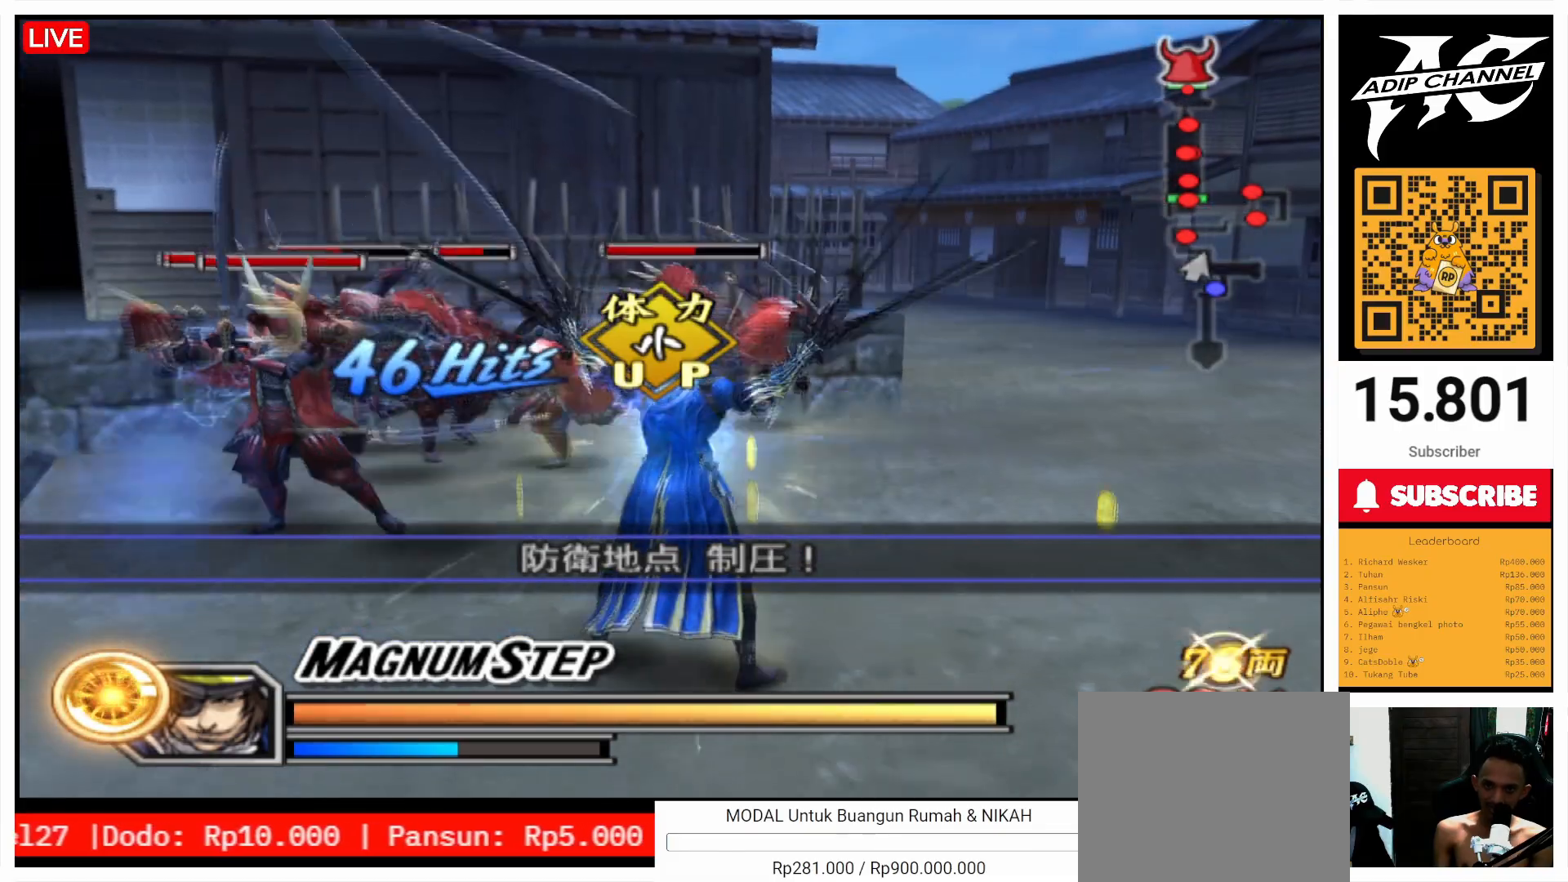
{"buttons": [], "left_stick": "up", "right_stick": "center", "events": [[133, "left_stick", "up"]]}
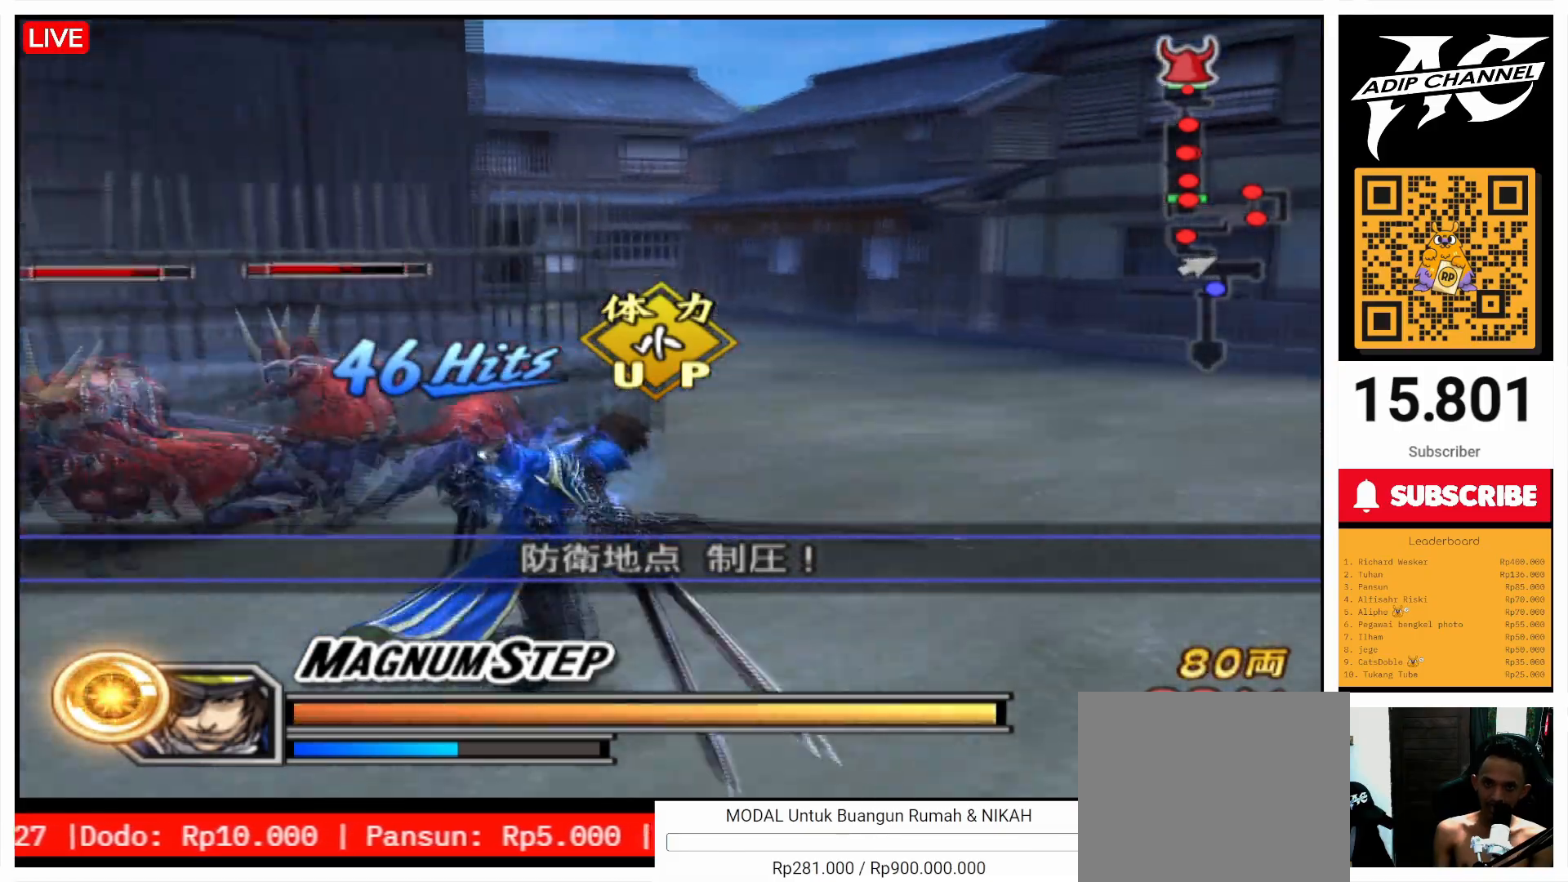
{"buttons": [], "left_stick": "up", "right_stick": "center", "events": []}